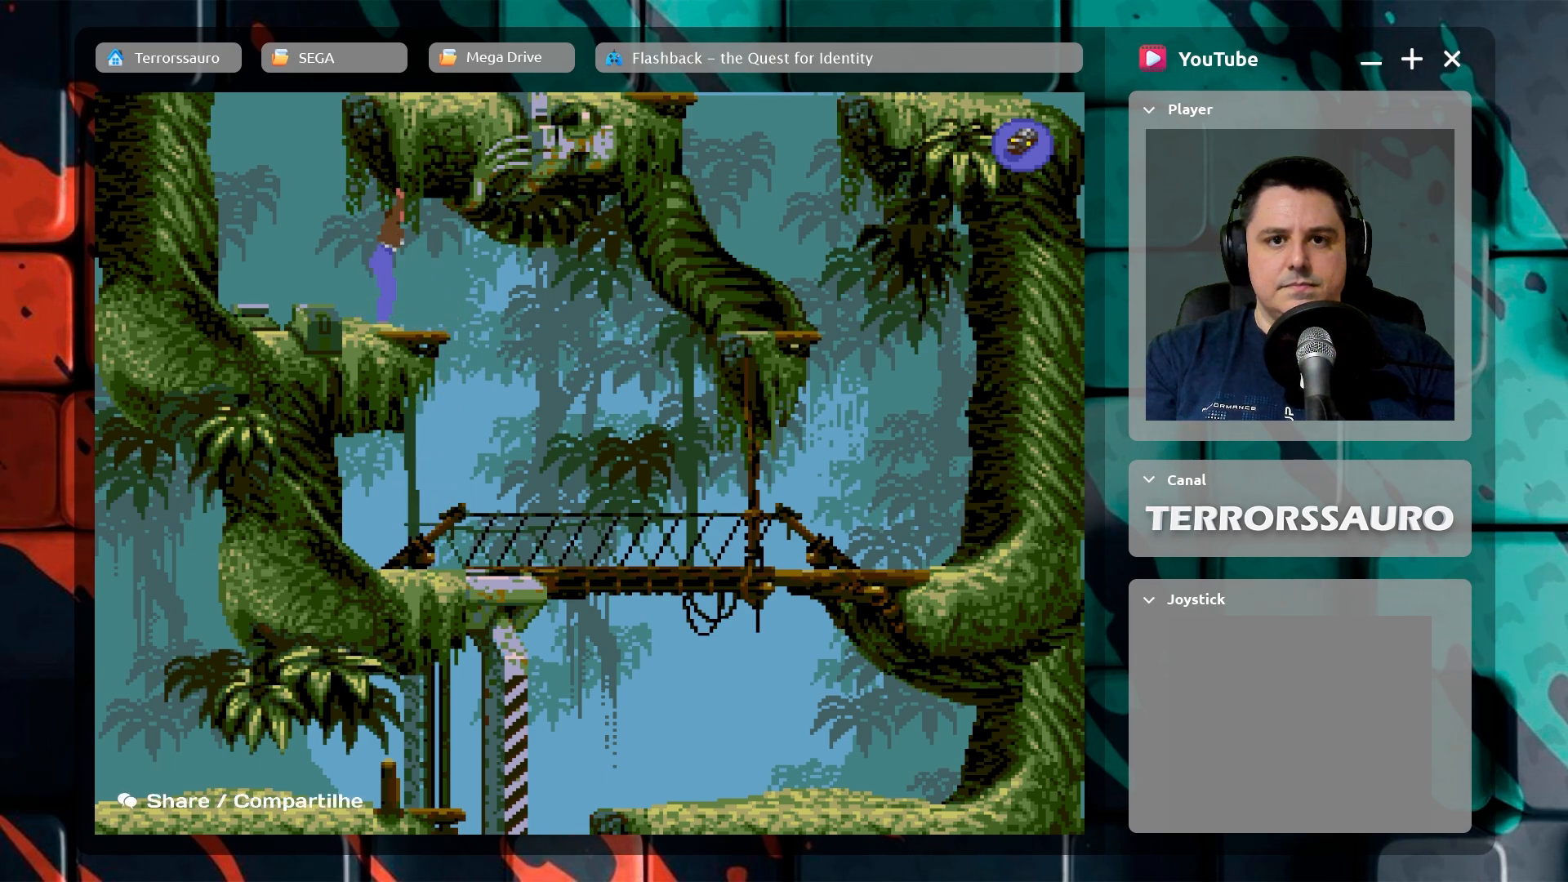
Gameplay with a controller (Xbox layout); each line is a JSON object with the inputs held at the frame after it. "events" lists button and stick changes between this image and that frame as [ms after this image, input, new state], when the widget could be followed in between. Not read: L3 R3 right_stick.
{"buttons": [], "left_stick": "up", "events": []}
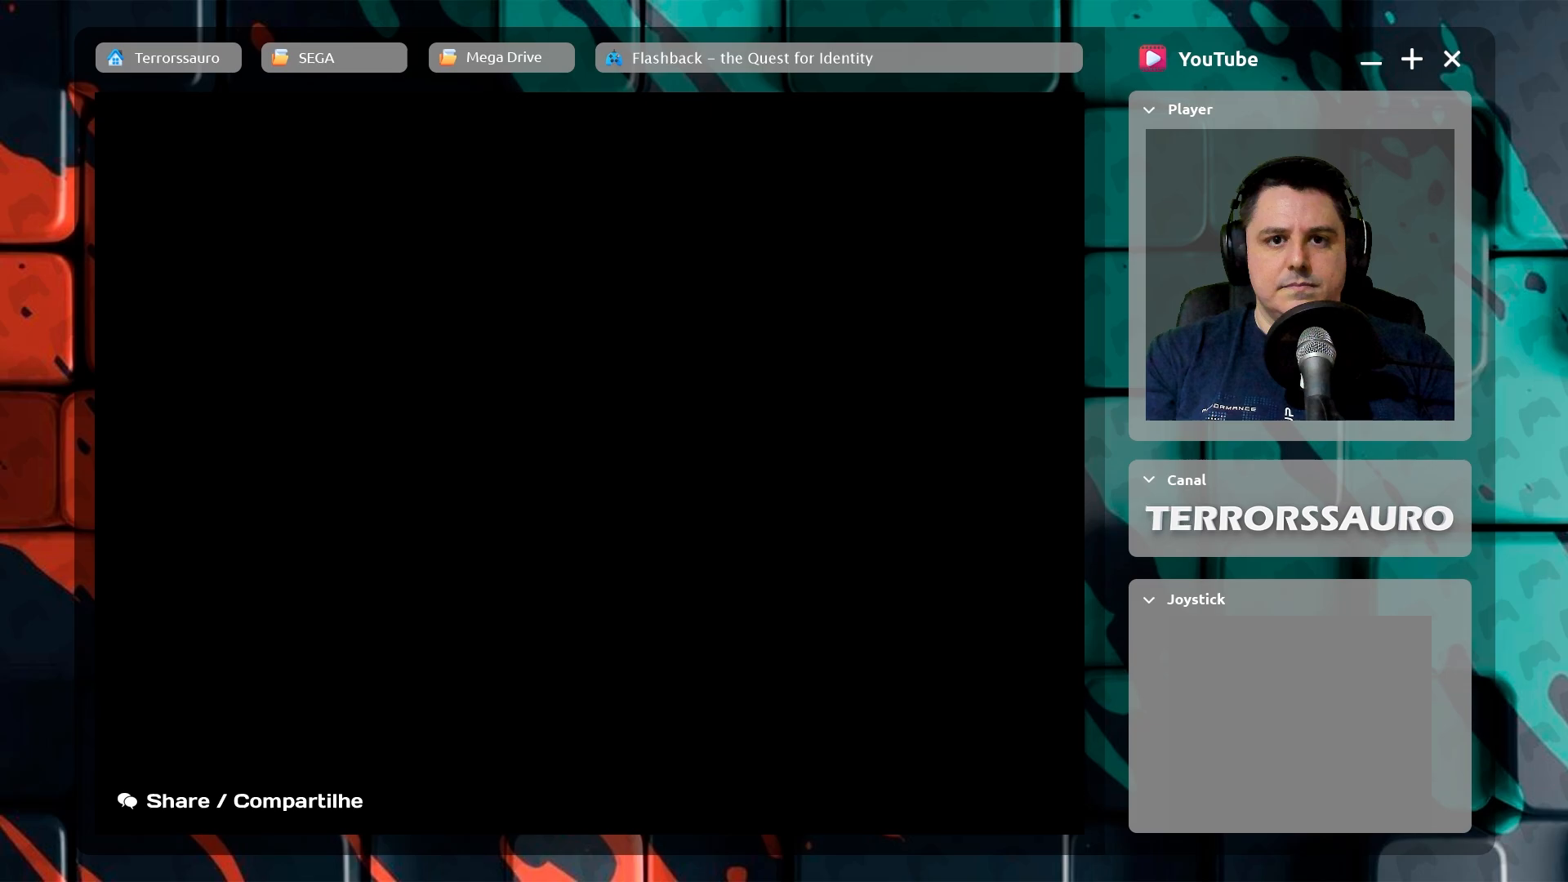
{"buttons": [], "left_stick": "center", "events": [[50, "left_stick", "center"]]}
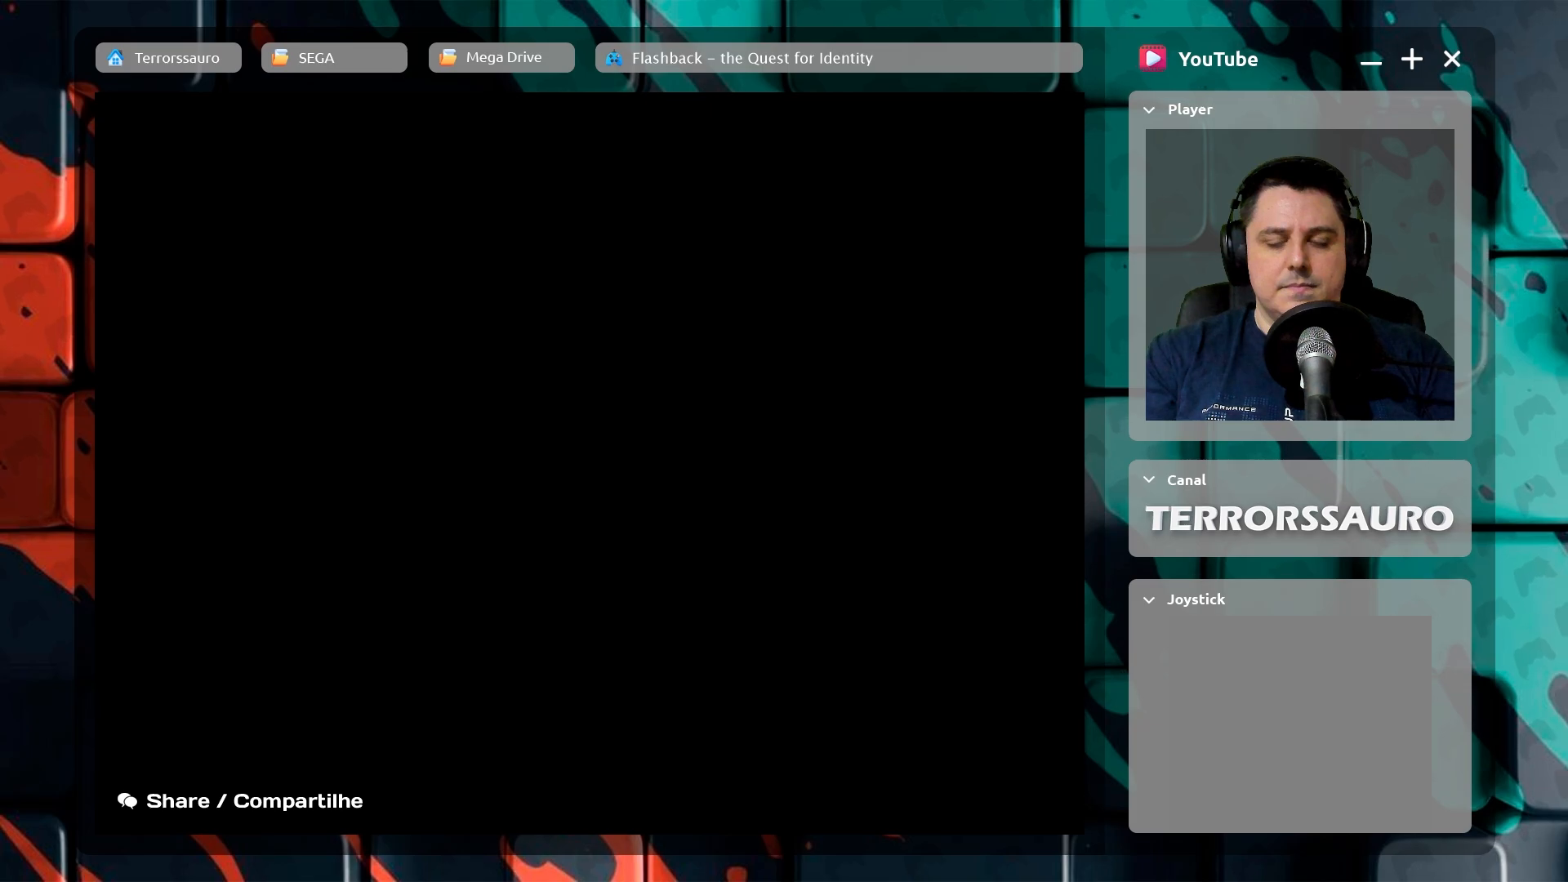
{"buttons": [], "left_stick": "center", "events": []}
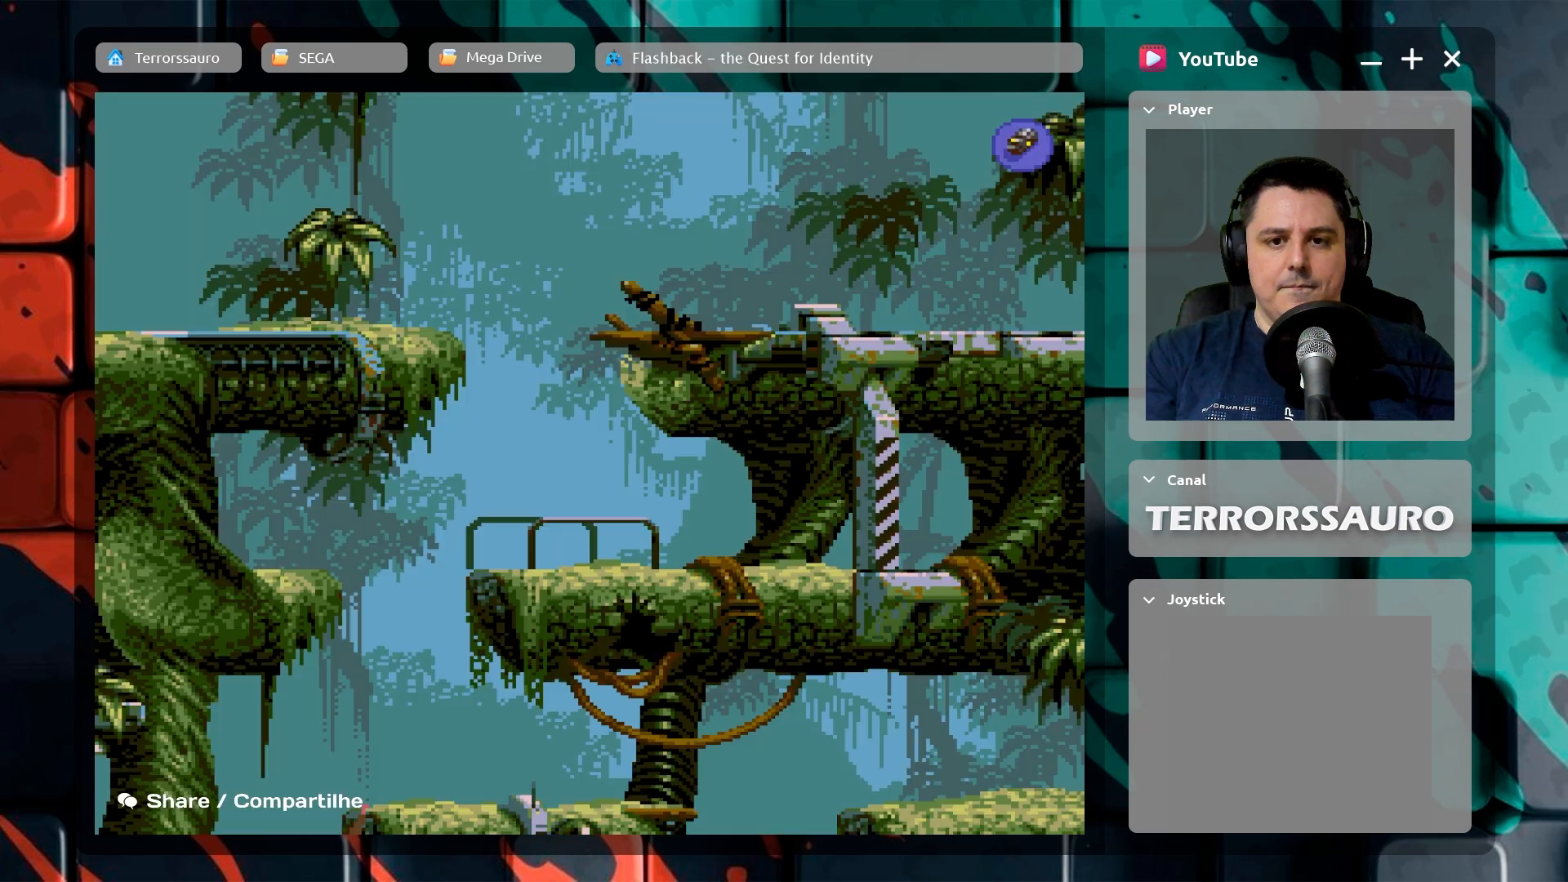
{"buttons": [], "left_stick": "center", "events": []}
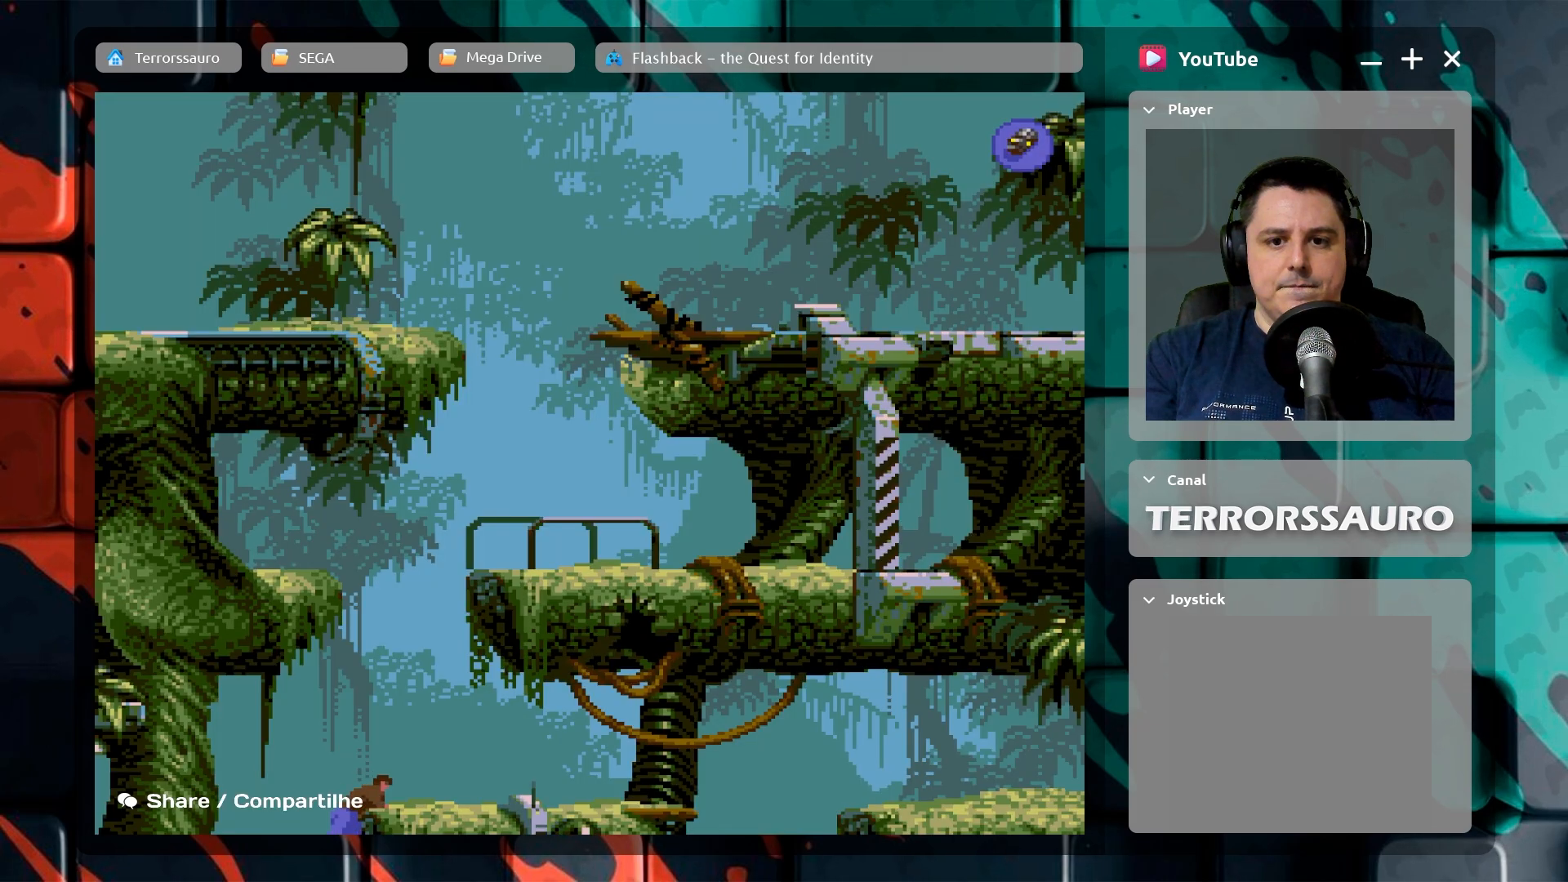
{"buttons": [], "left_stick": "center", "events": []}
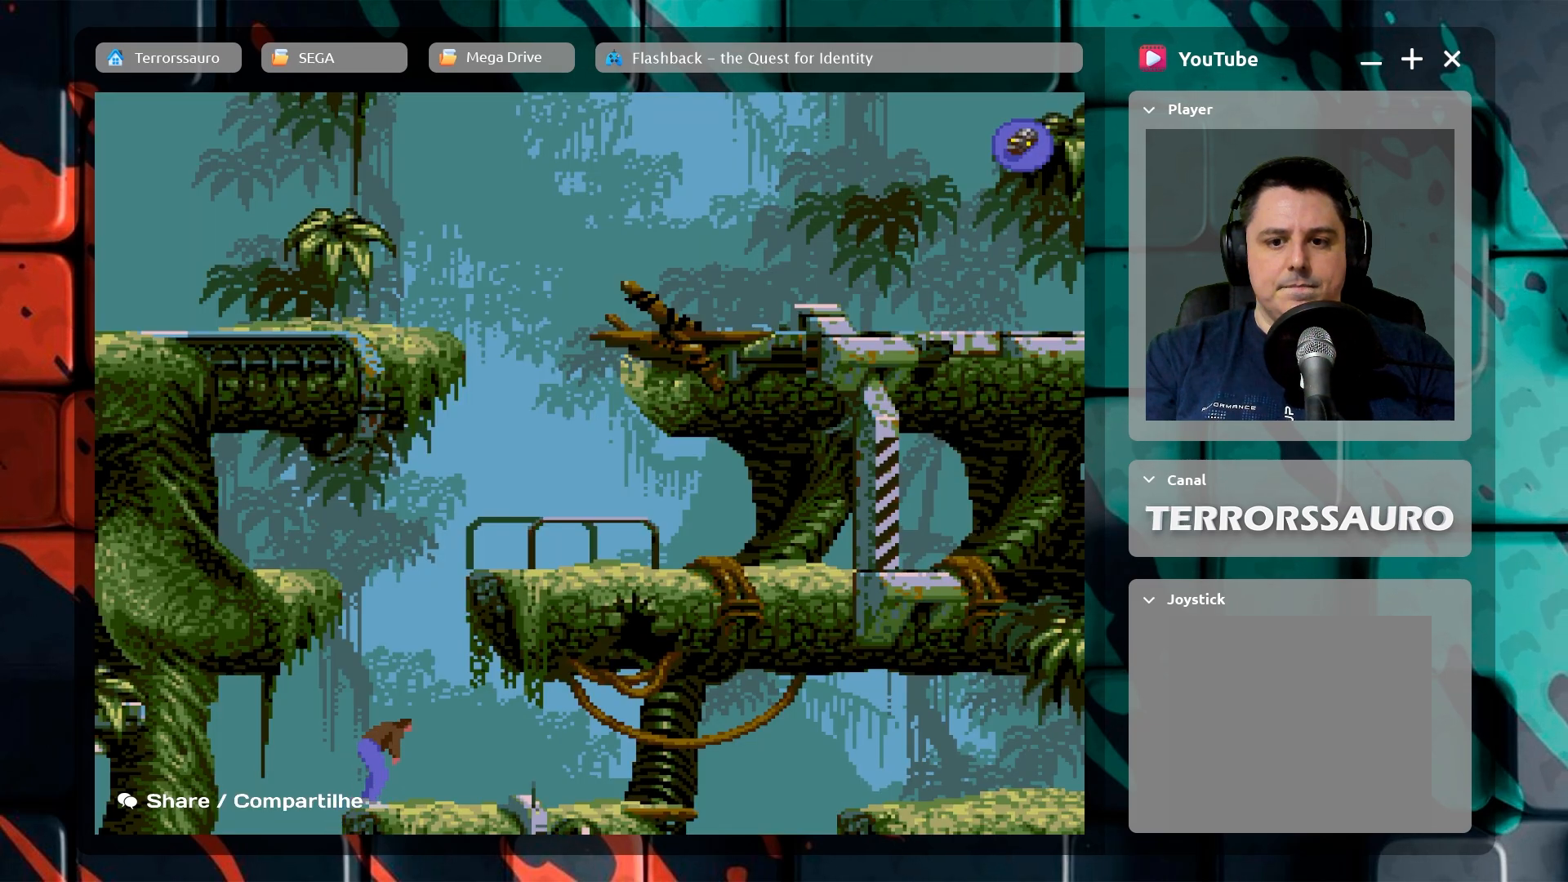
{"buttons": [], "left_stick": "center", "events": []}
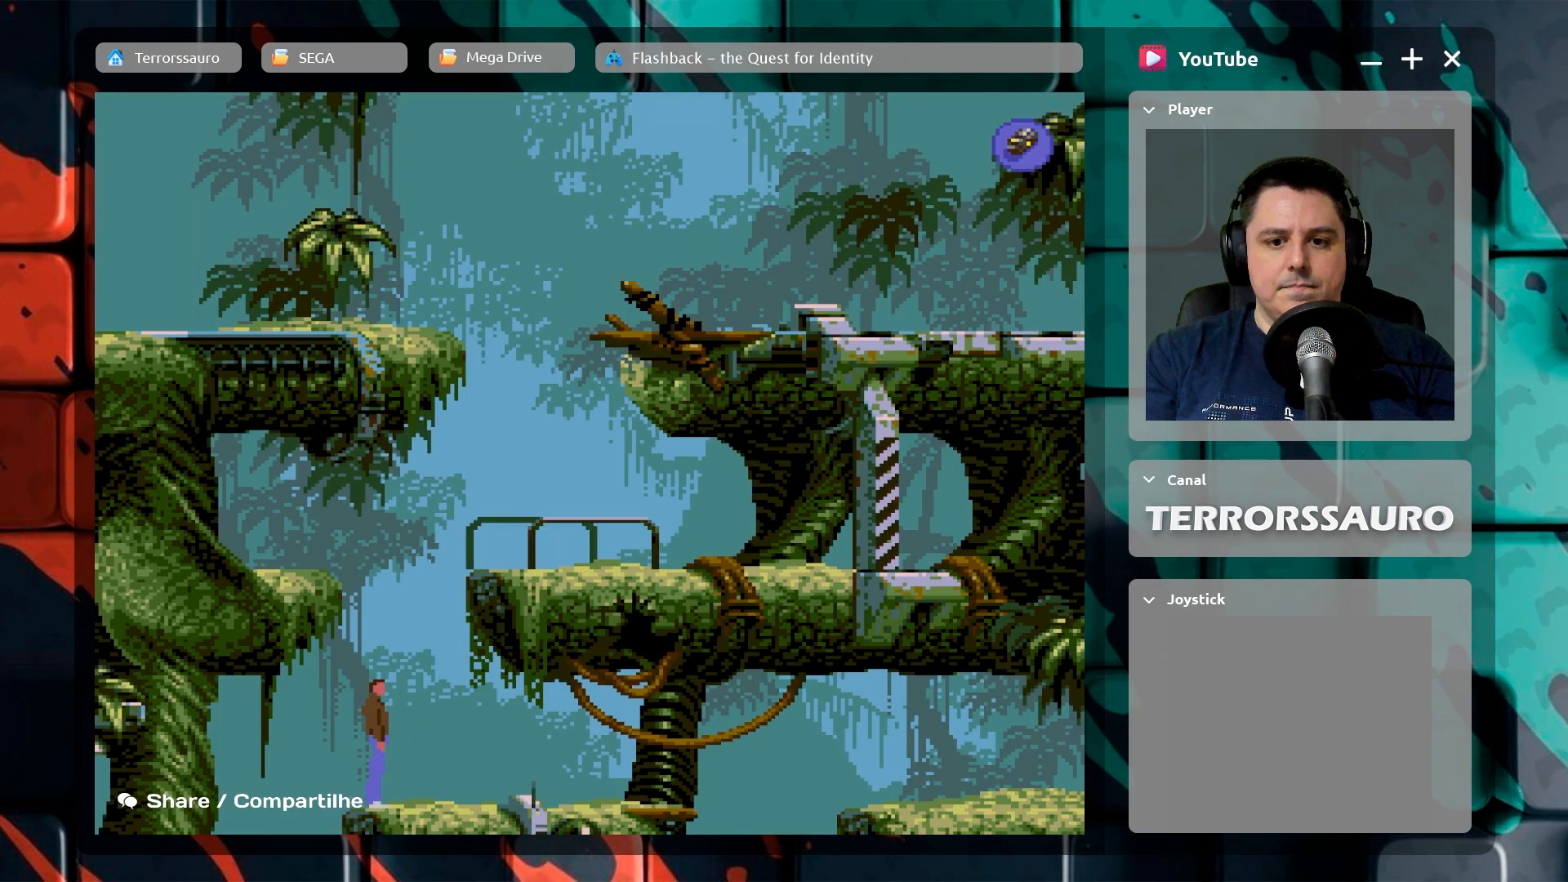
{"buttons": ["A"], "left_stick": "right", "events": [[83, "left_stick", "right"], [150, "A", "down"]]}
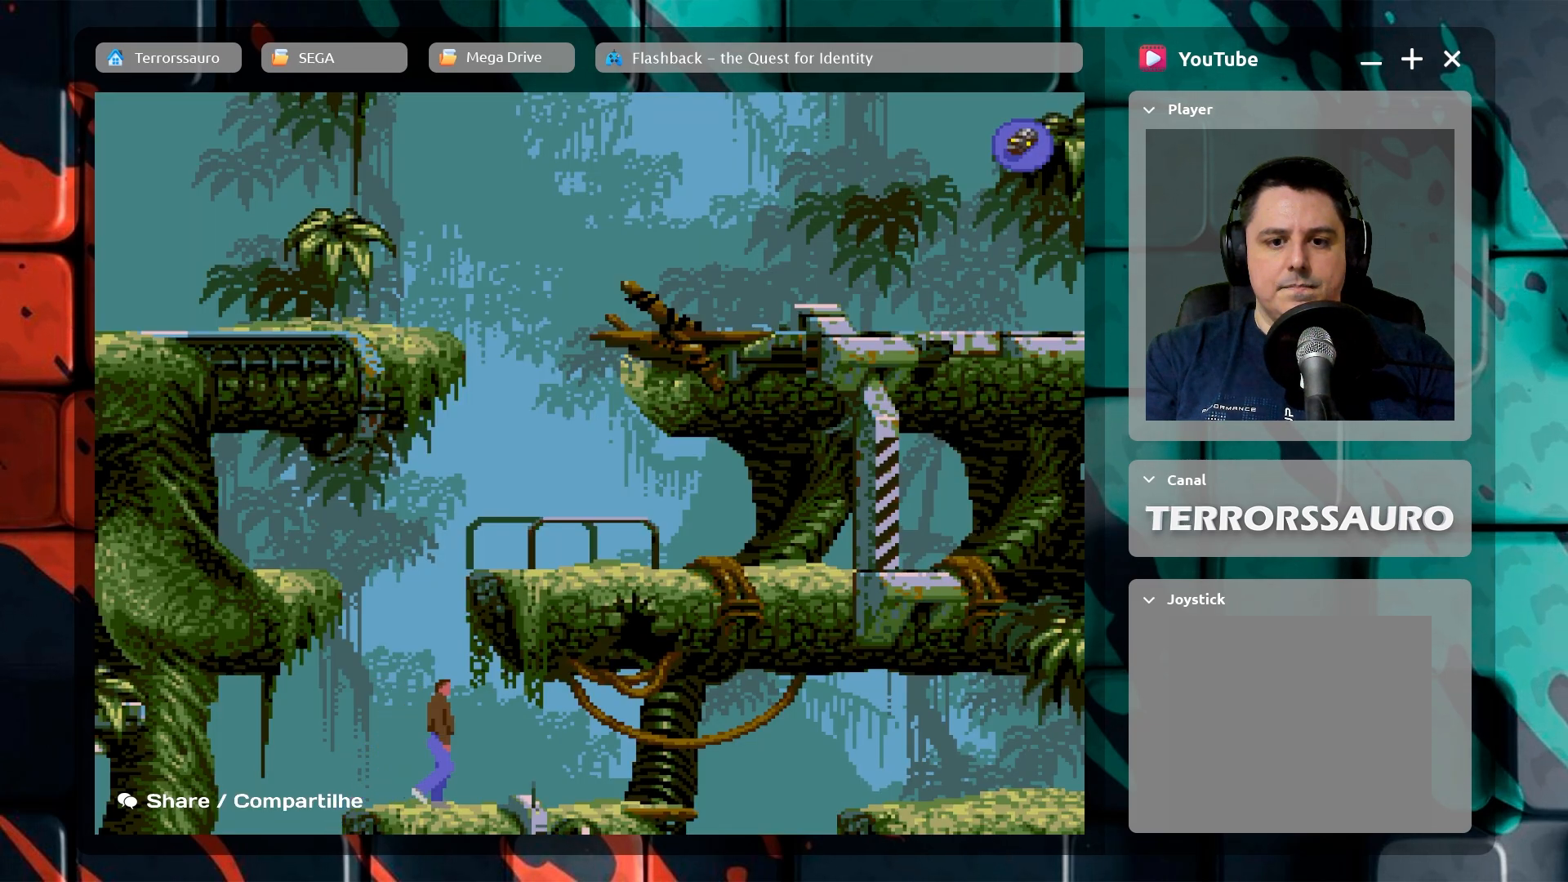
{"buttons": ["A"], "left_stick": "right", "events": []}
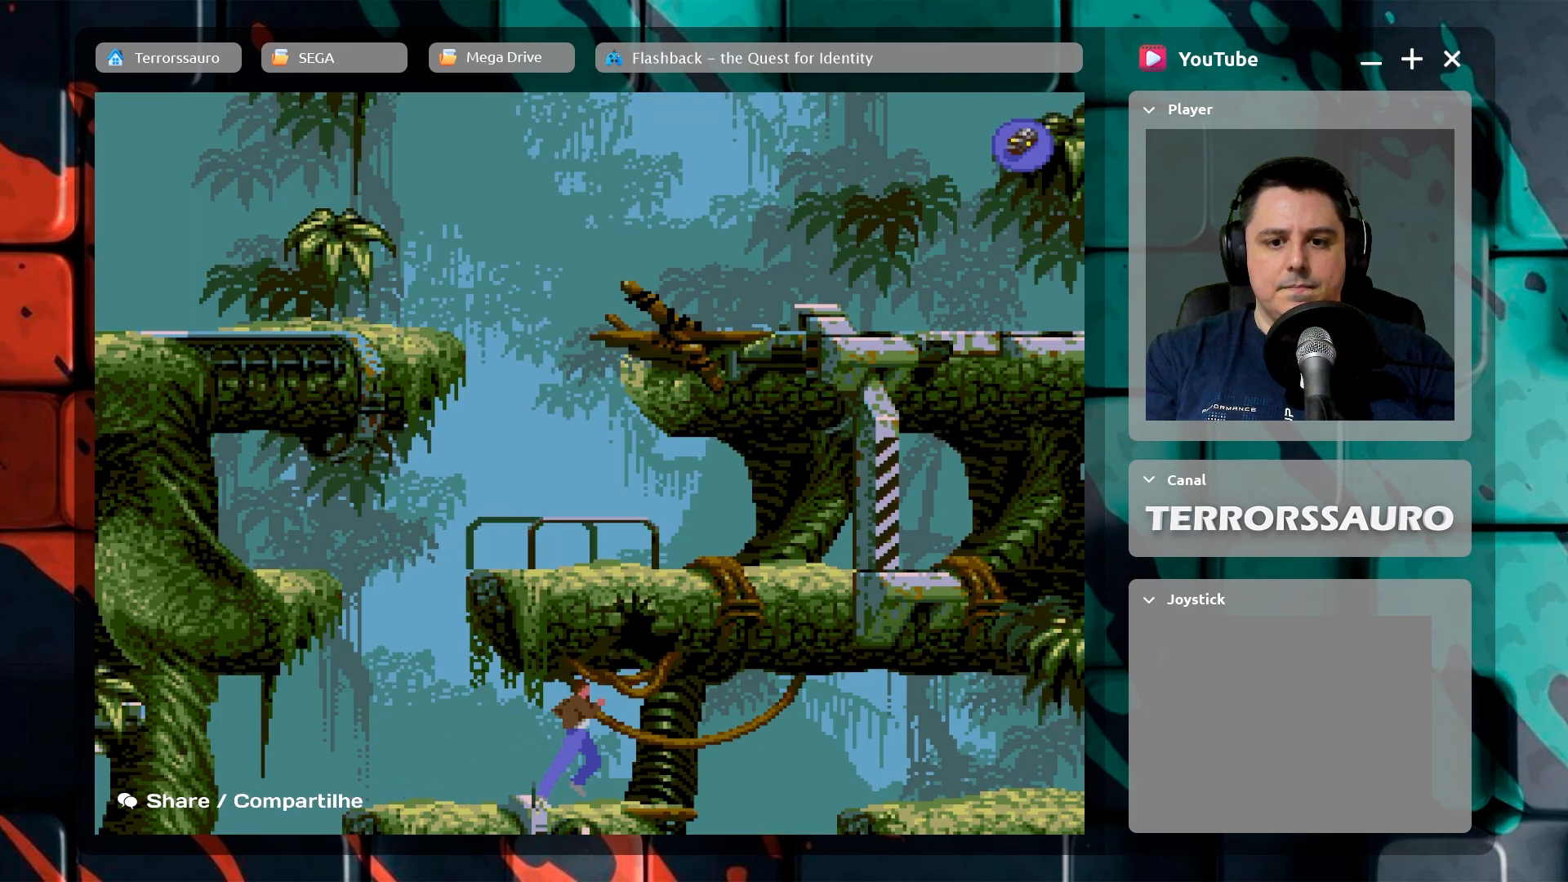
{"buttons": ["A"], "left_stick": "right", "events": []}
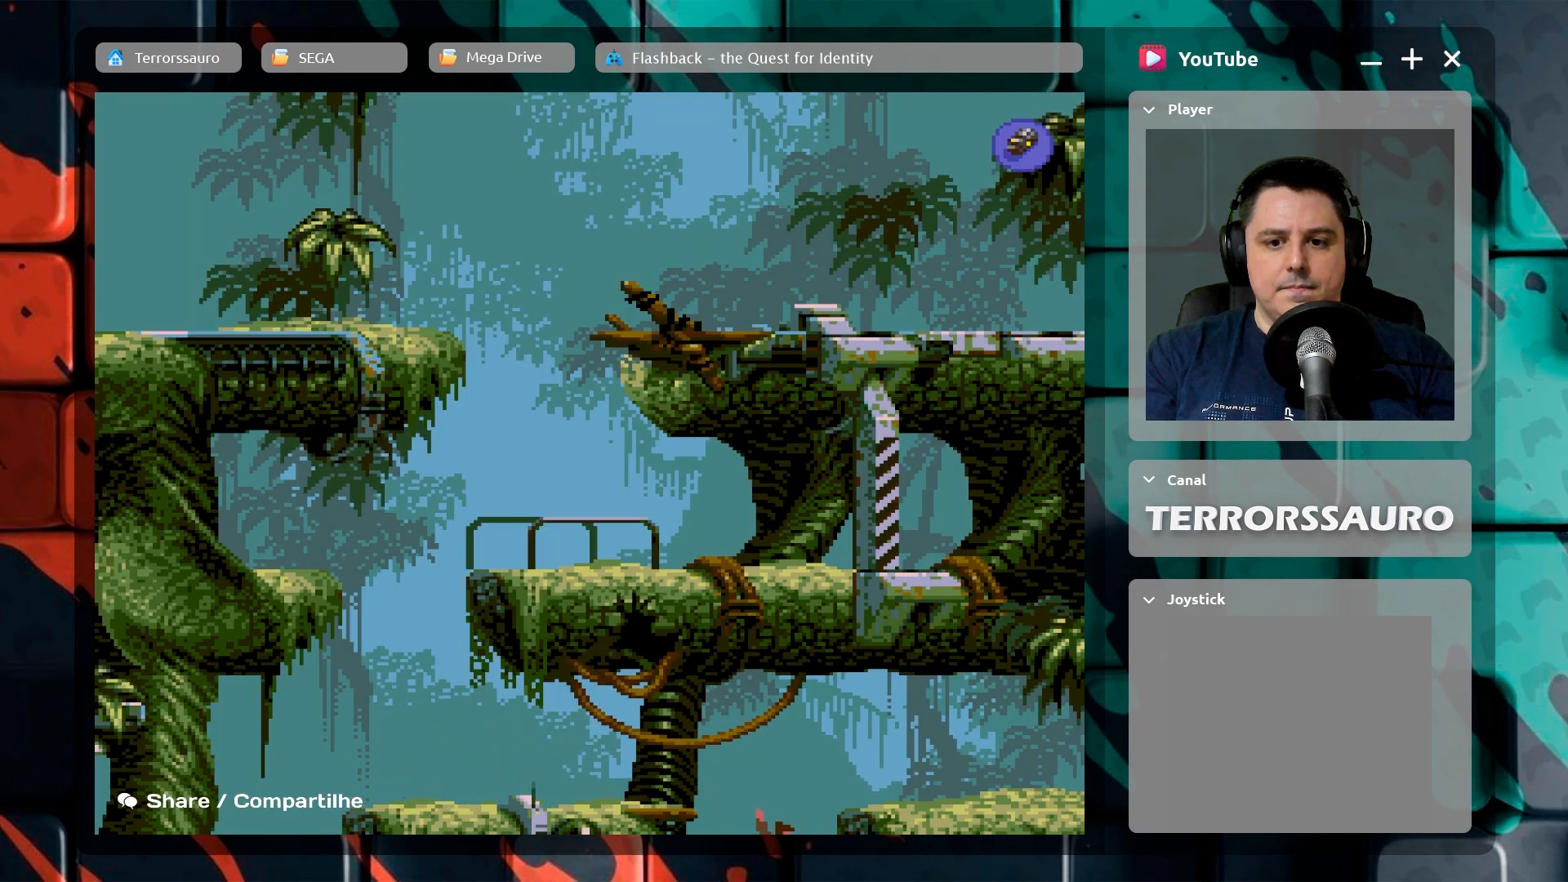
{"buttons": [], "left_stick": "center", "events": [[433, "A", "up"], [500, "left_stick", "center"]]}
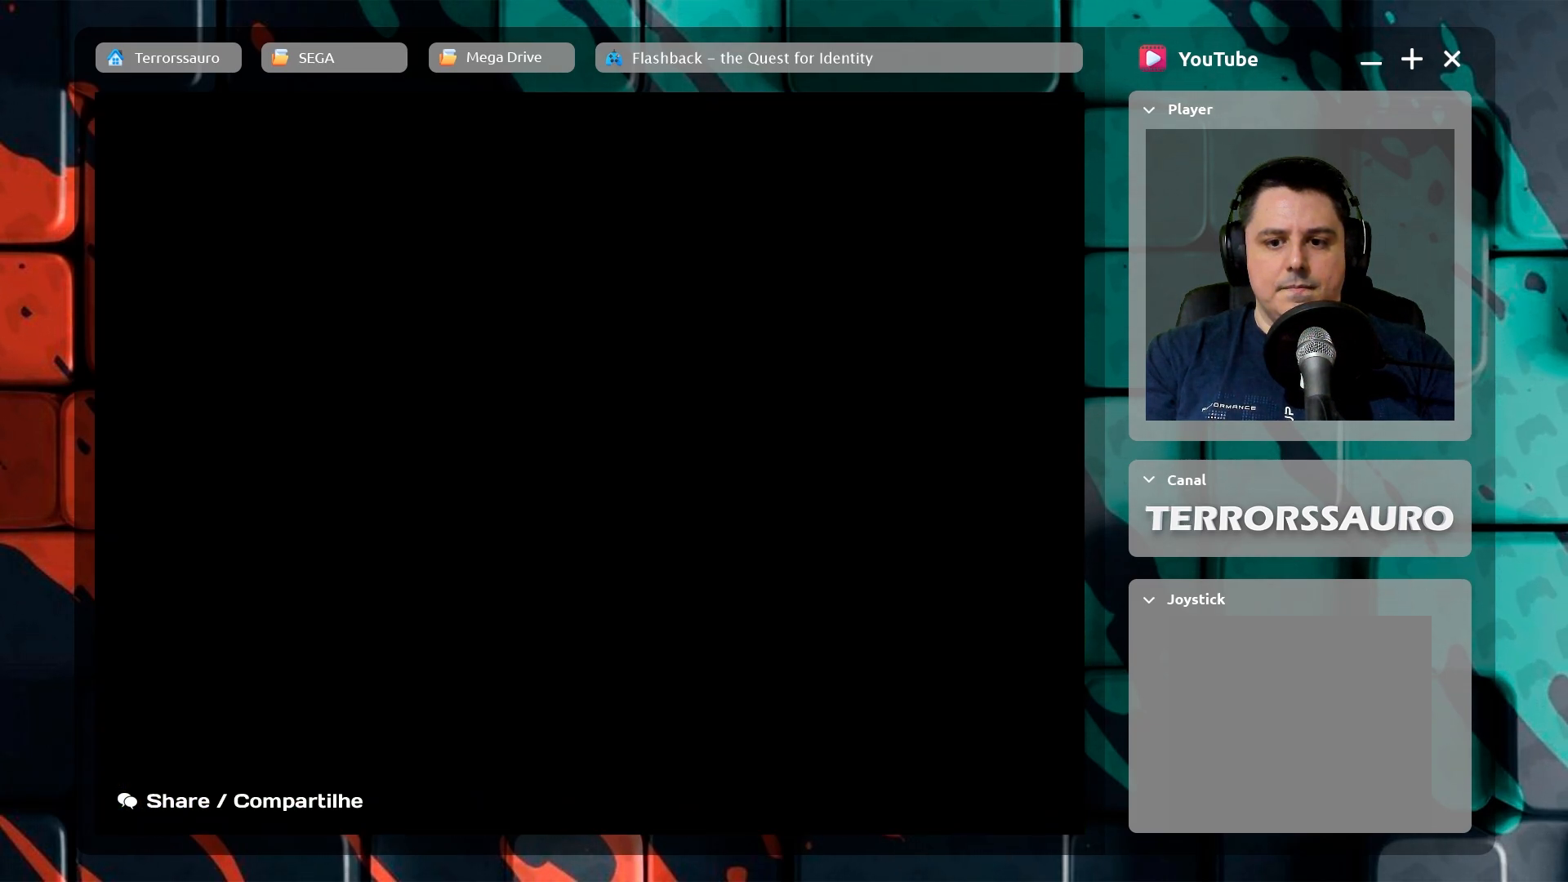
{"buttons": [], "left_stick": "center", "events": []}
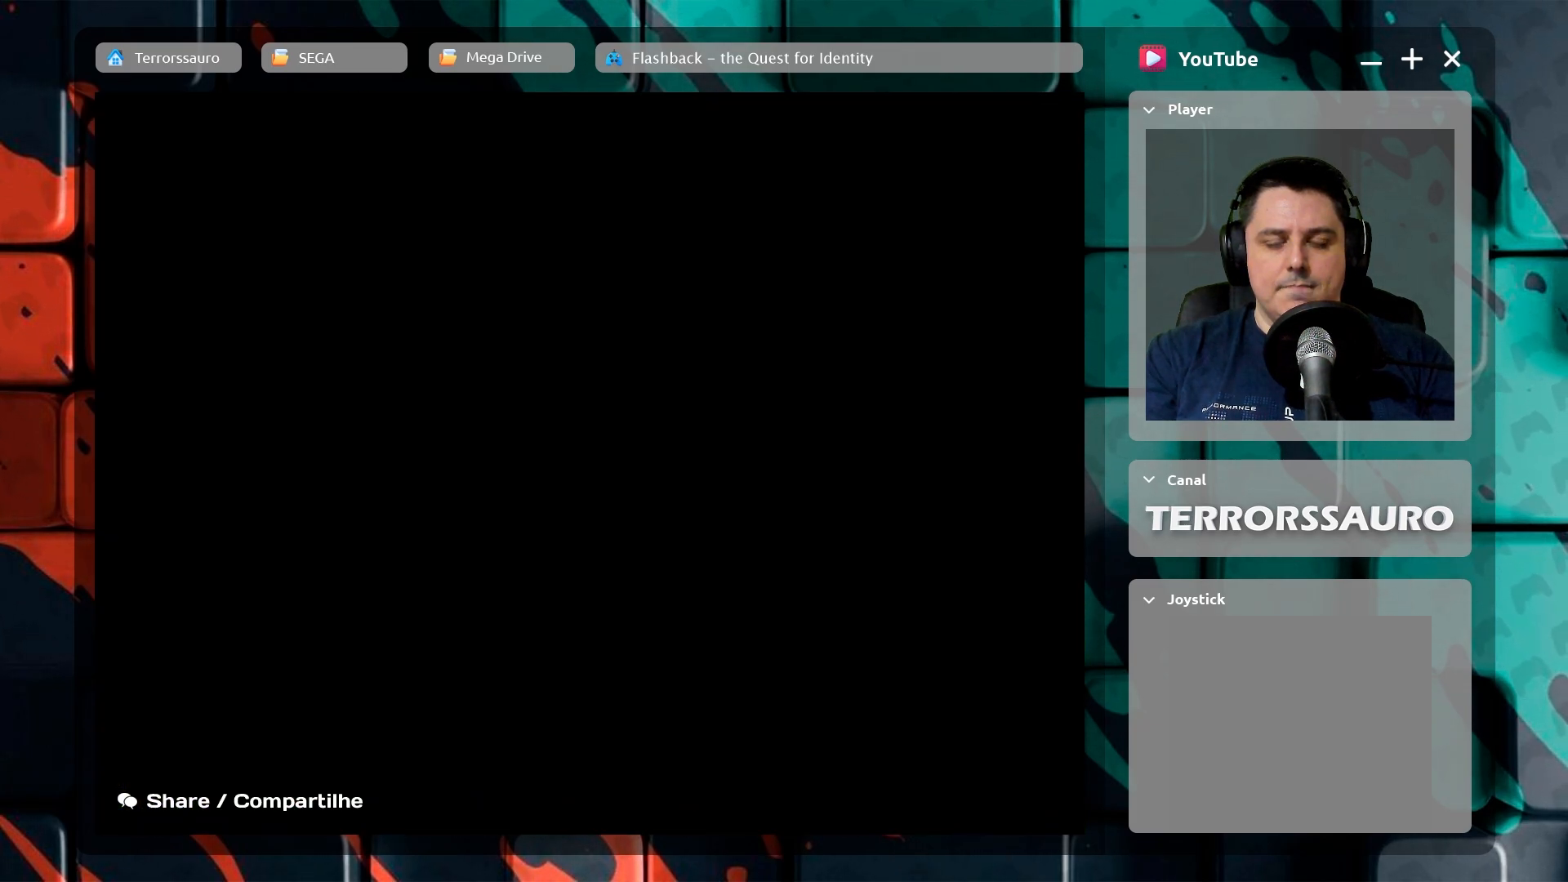
{"buttons": [], "left_stick": "center", "events": []}
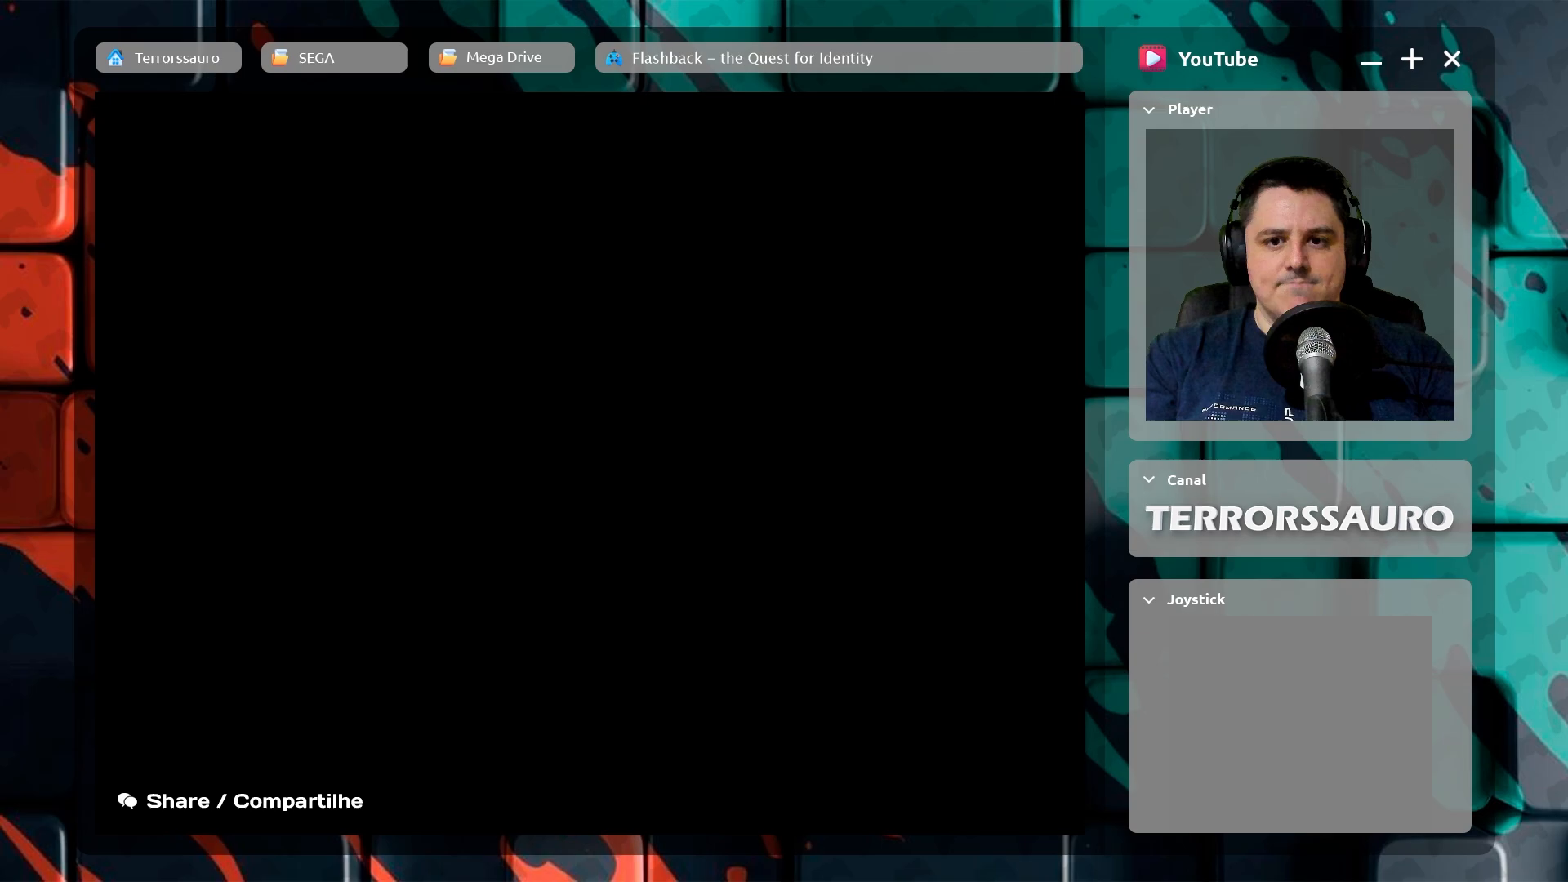
{"buttons": [], "left_stick": "center", "events": []}
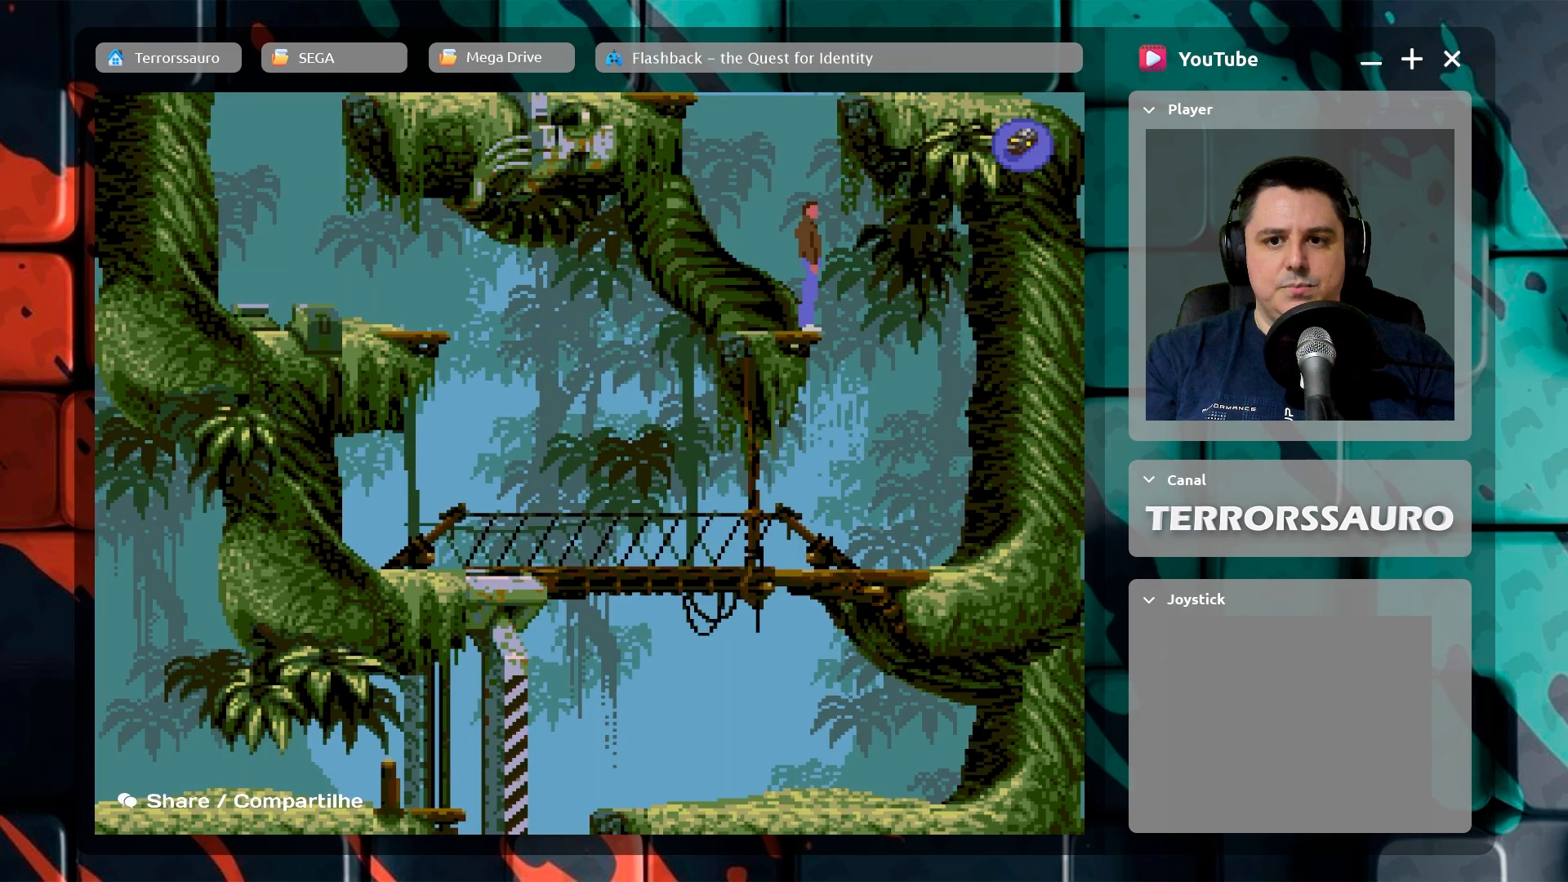
{"buttons": [], "left_stick": "left", "events": [[217, "left_stick", "left"]]}
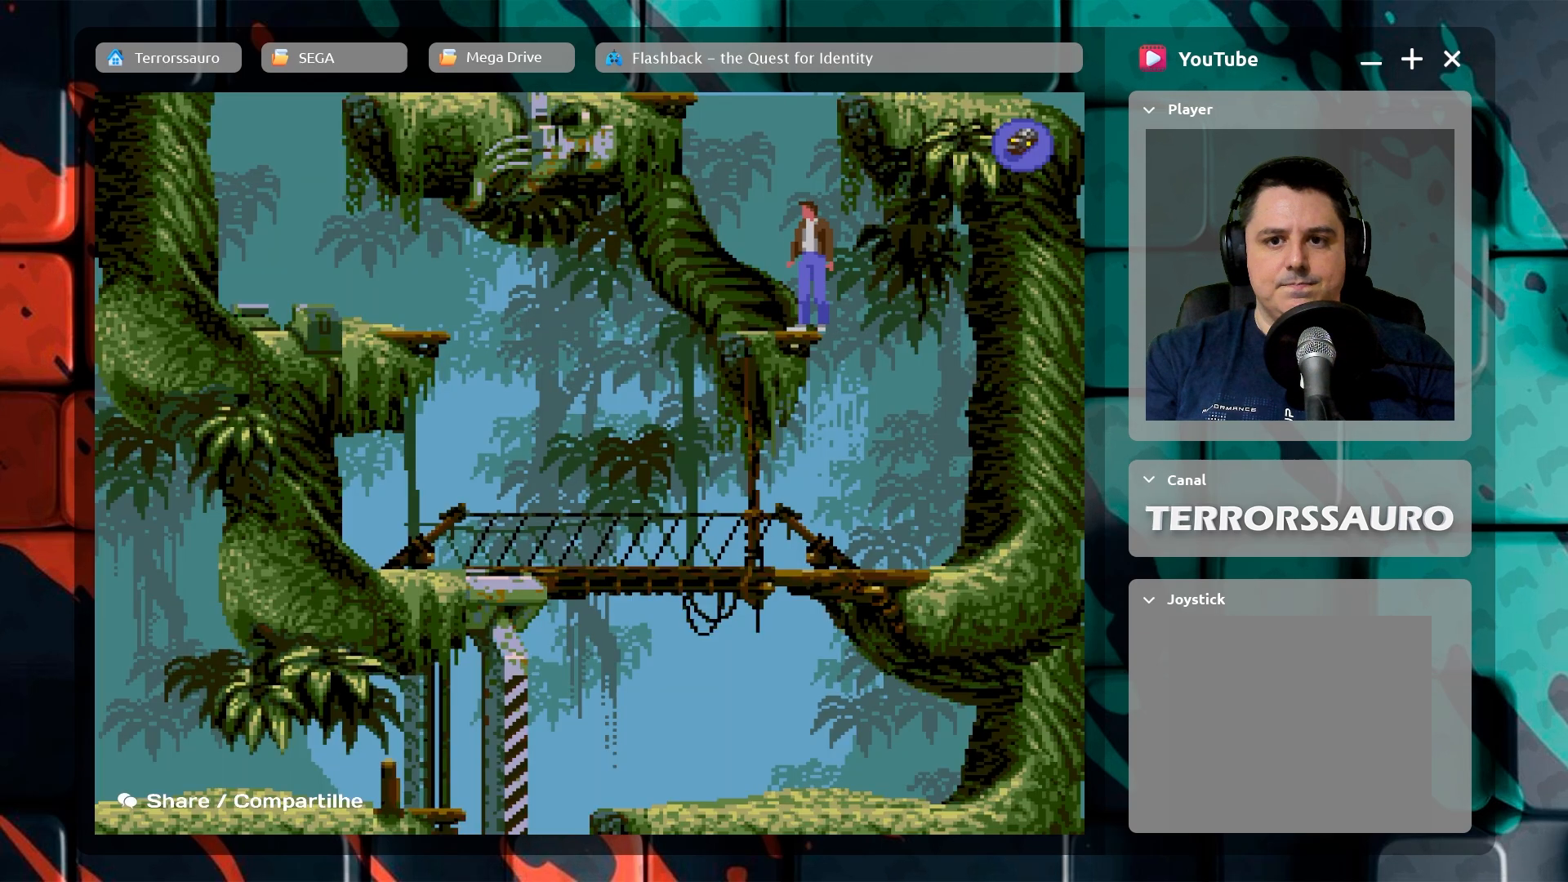
{"buttons": [], "left_stick": "left", "events": []}
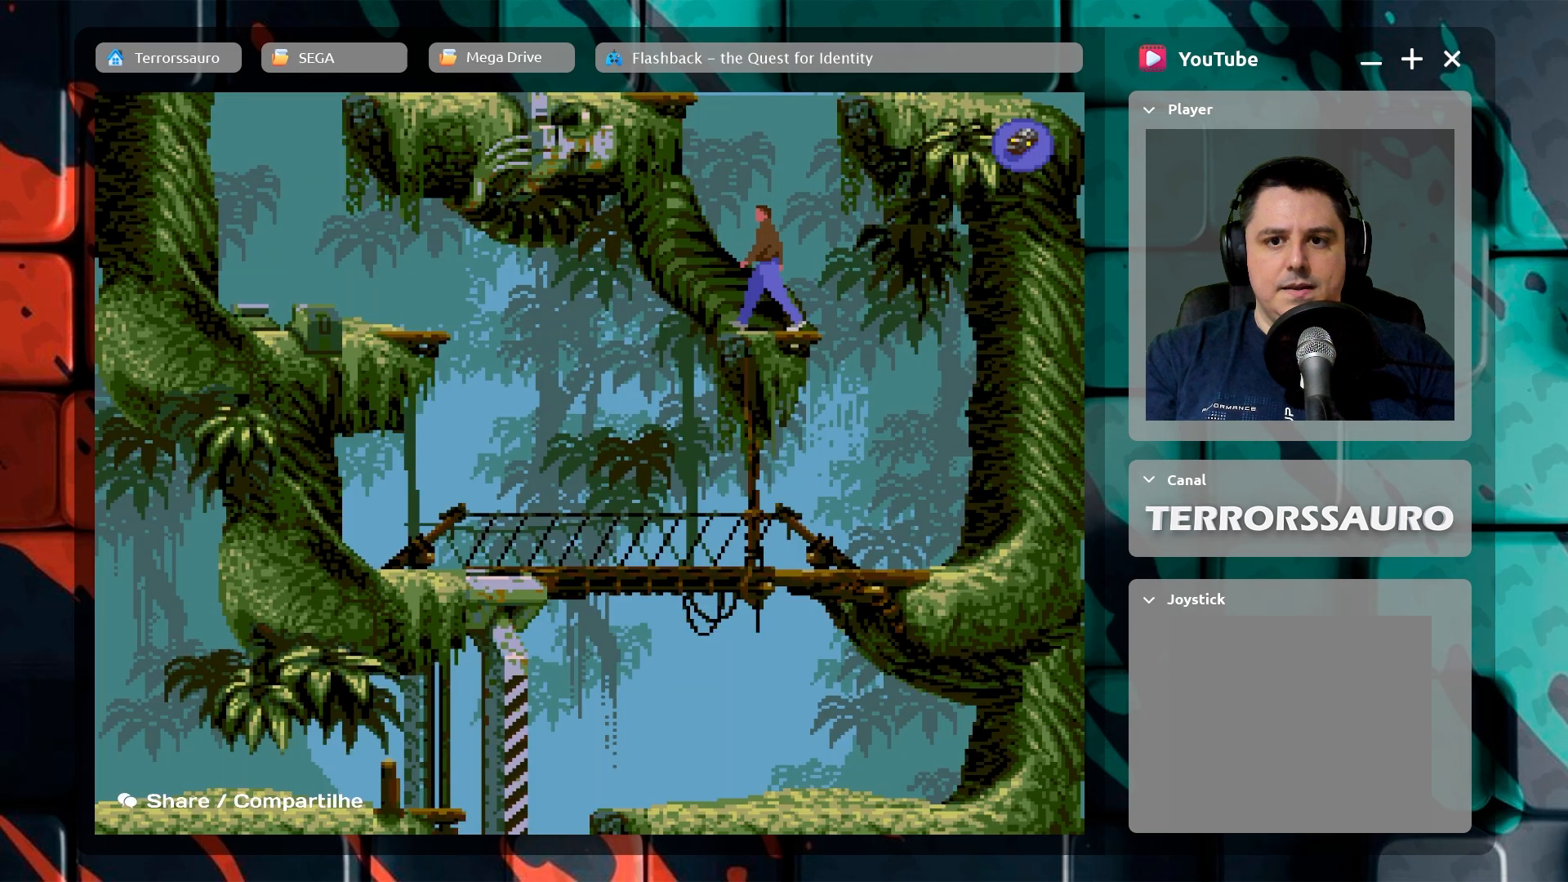
{"buttons": [], "left_stick": "left", "events": []}
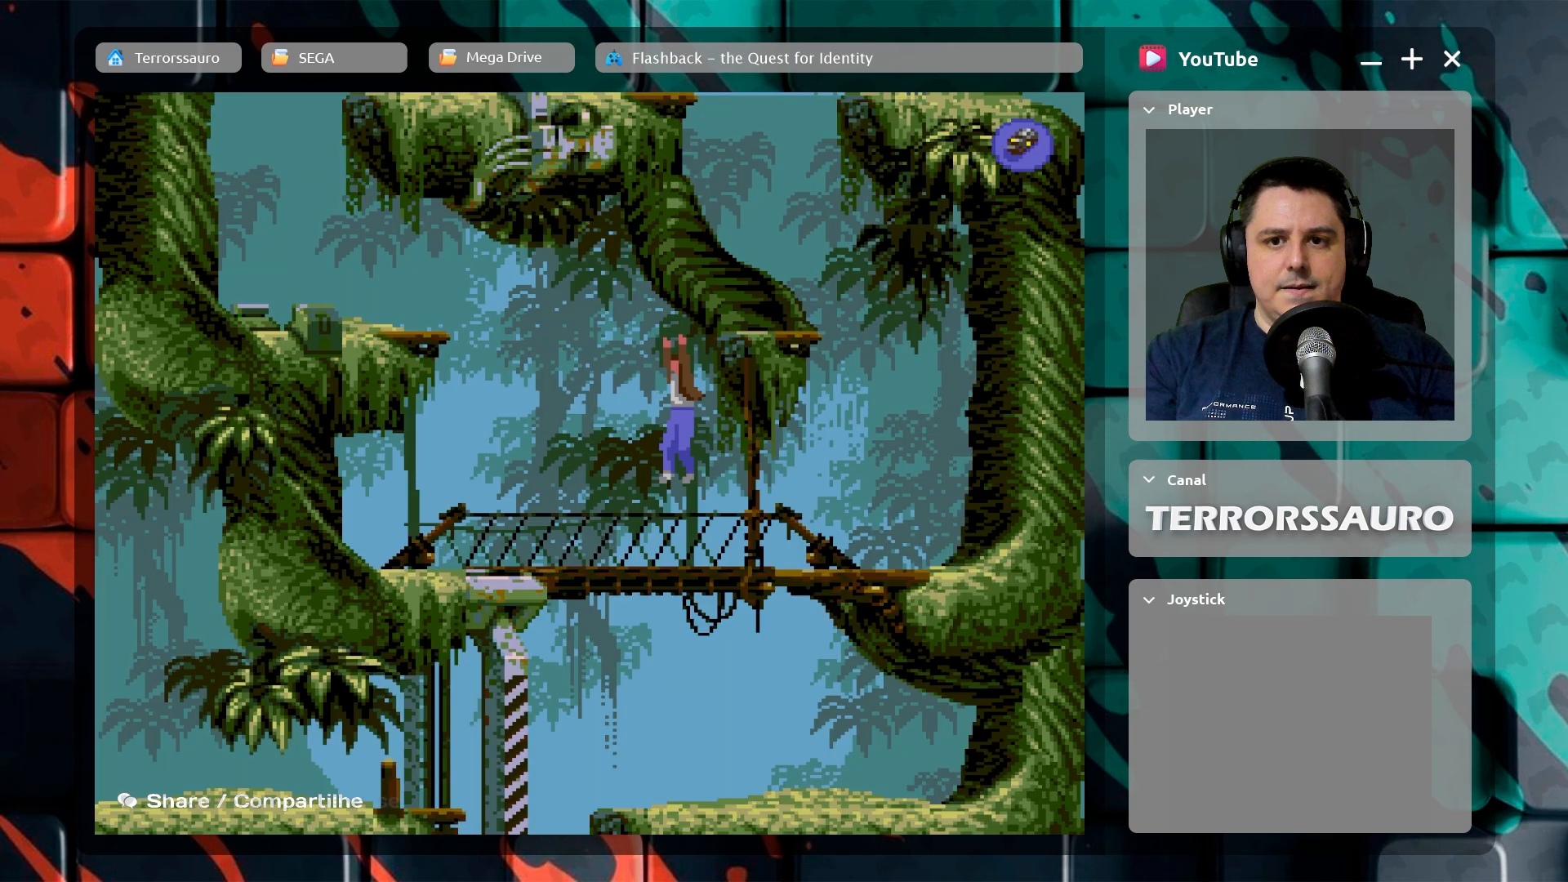
{"buttons": [], "left_stick": "center", "events": [[83, "left_stick", "center"]]}
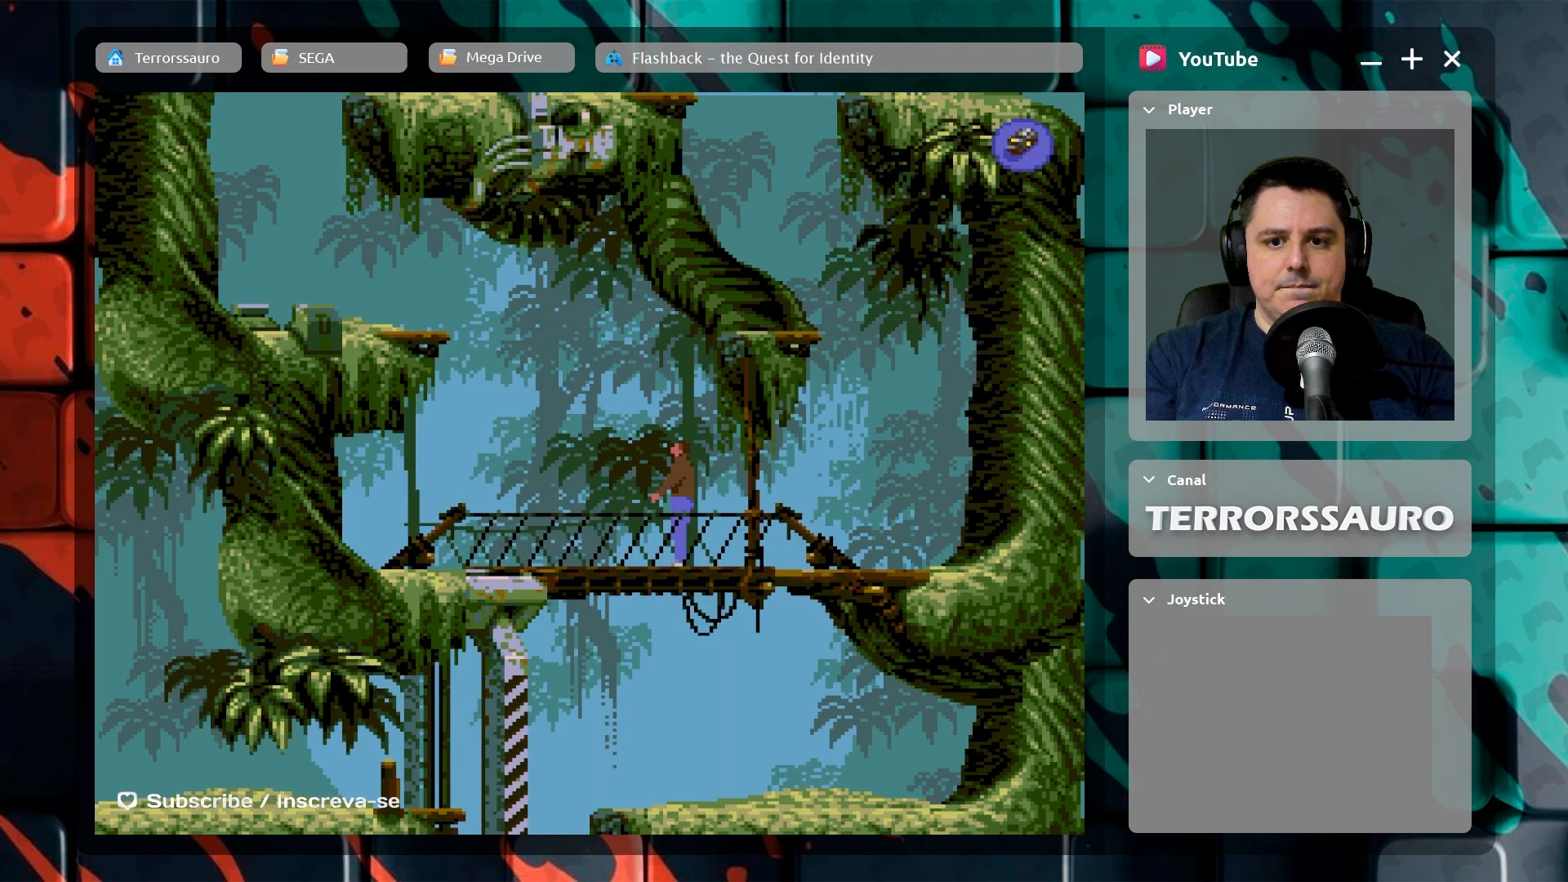
{"buttons": [], "left_stick": "up-left", "events": [[50, "left_stick", "left"], [133, "left_stick", "up-left"]]}
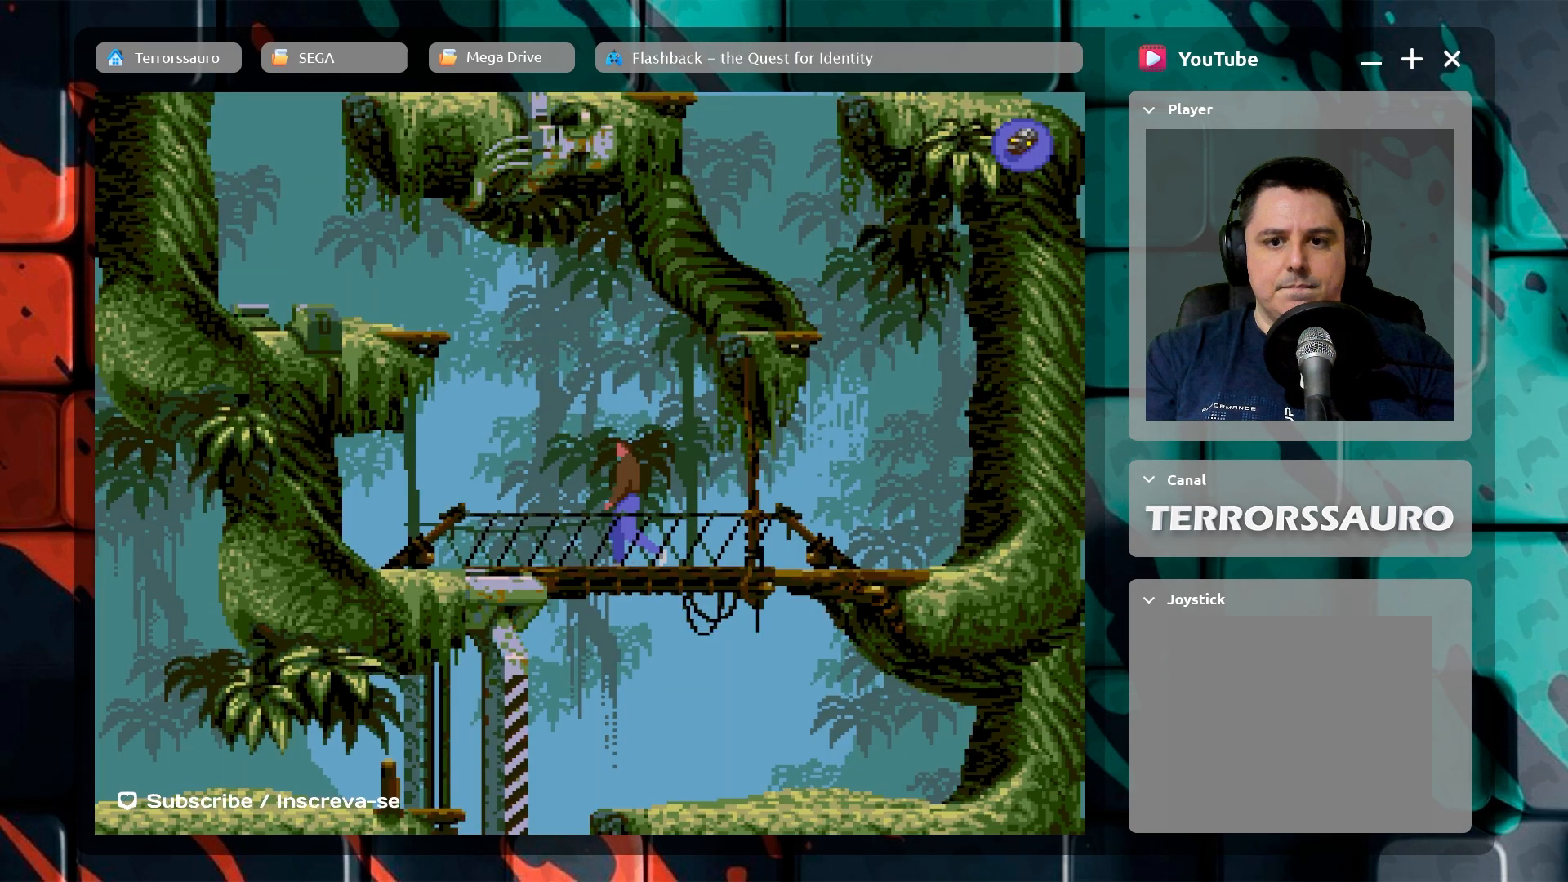
{"buttons": [], "left_stick": "up-left", "events": []}
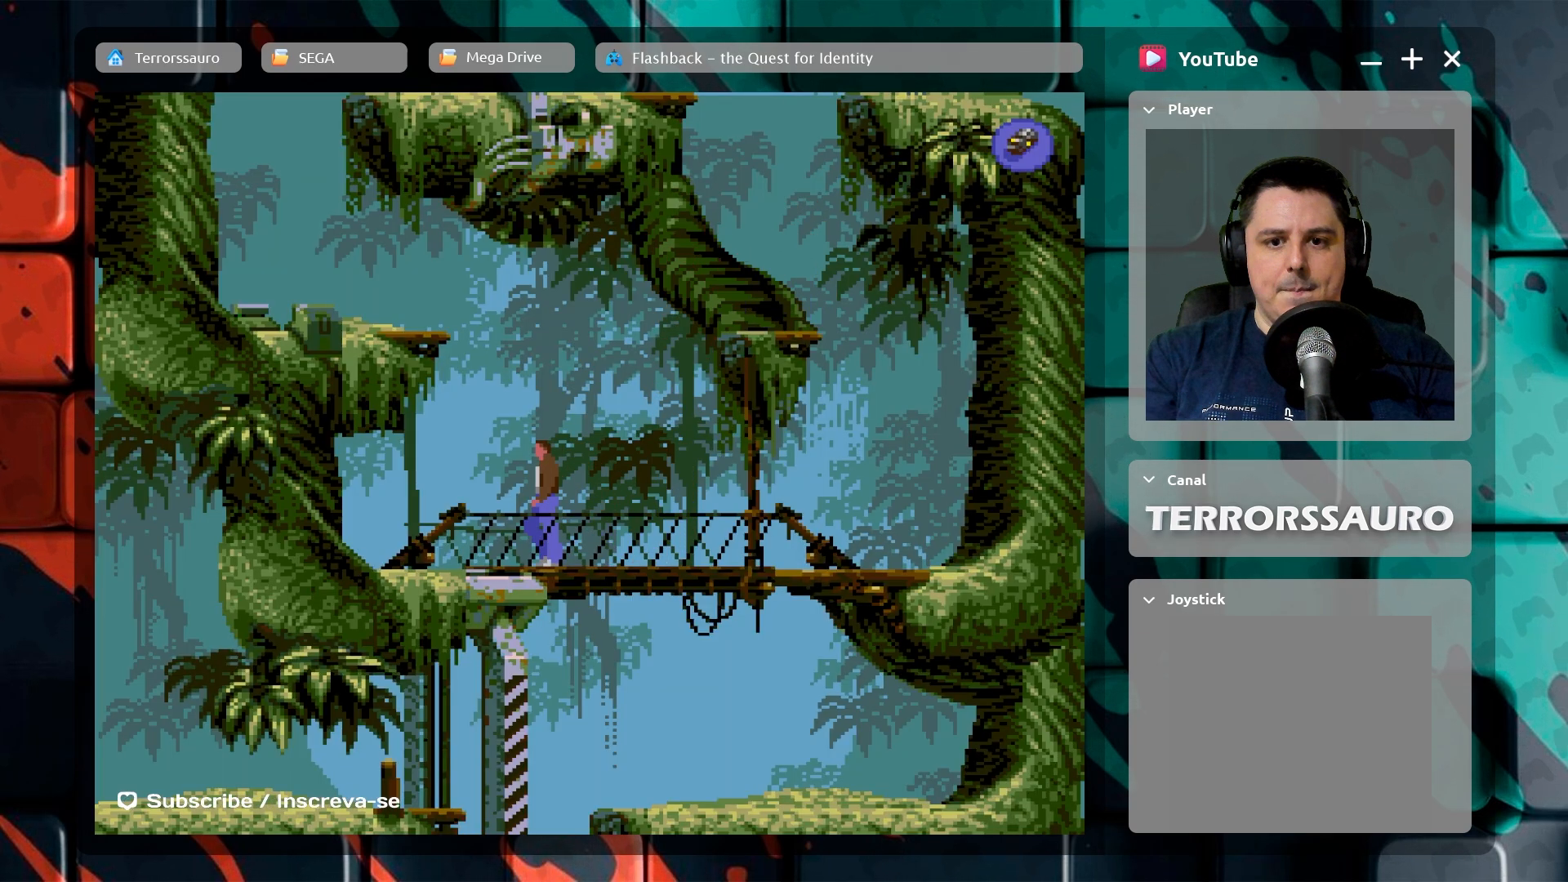
{"buttons": [], "left_stick": "up-left", "events": []}
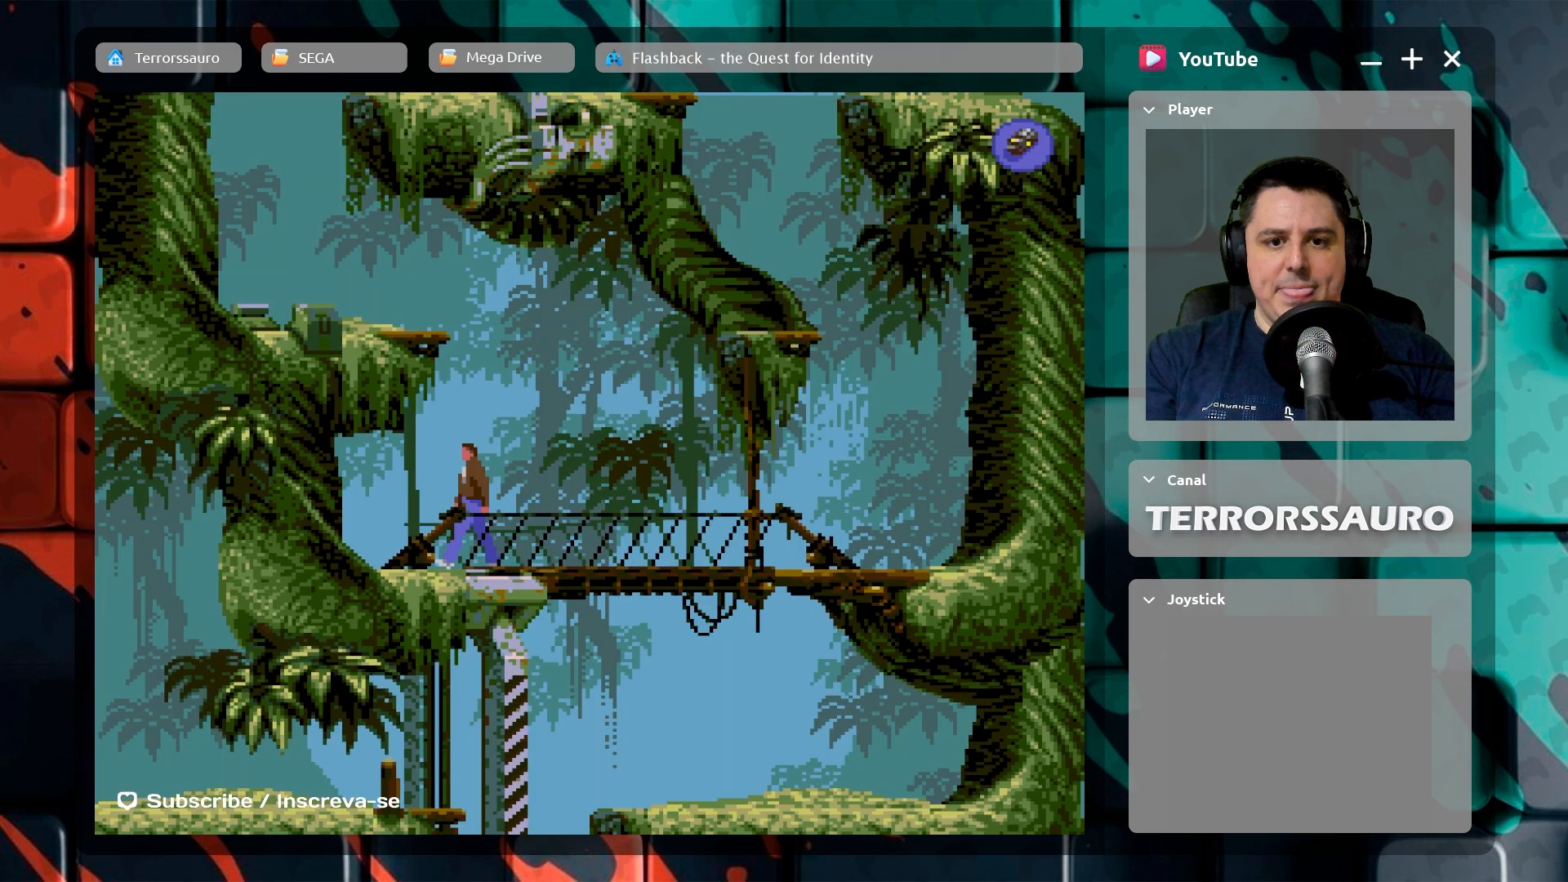
{"buttons": [], "left_stick": "up-left", "events": []}
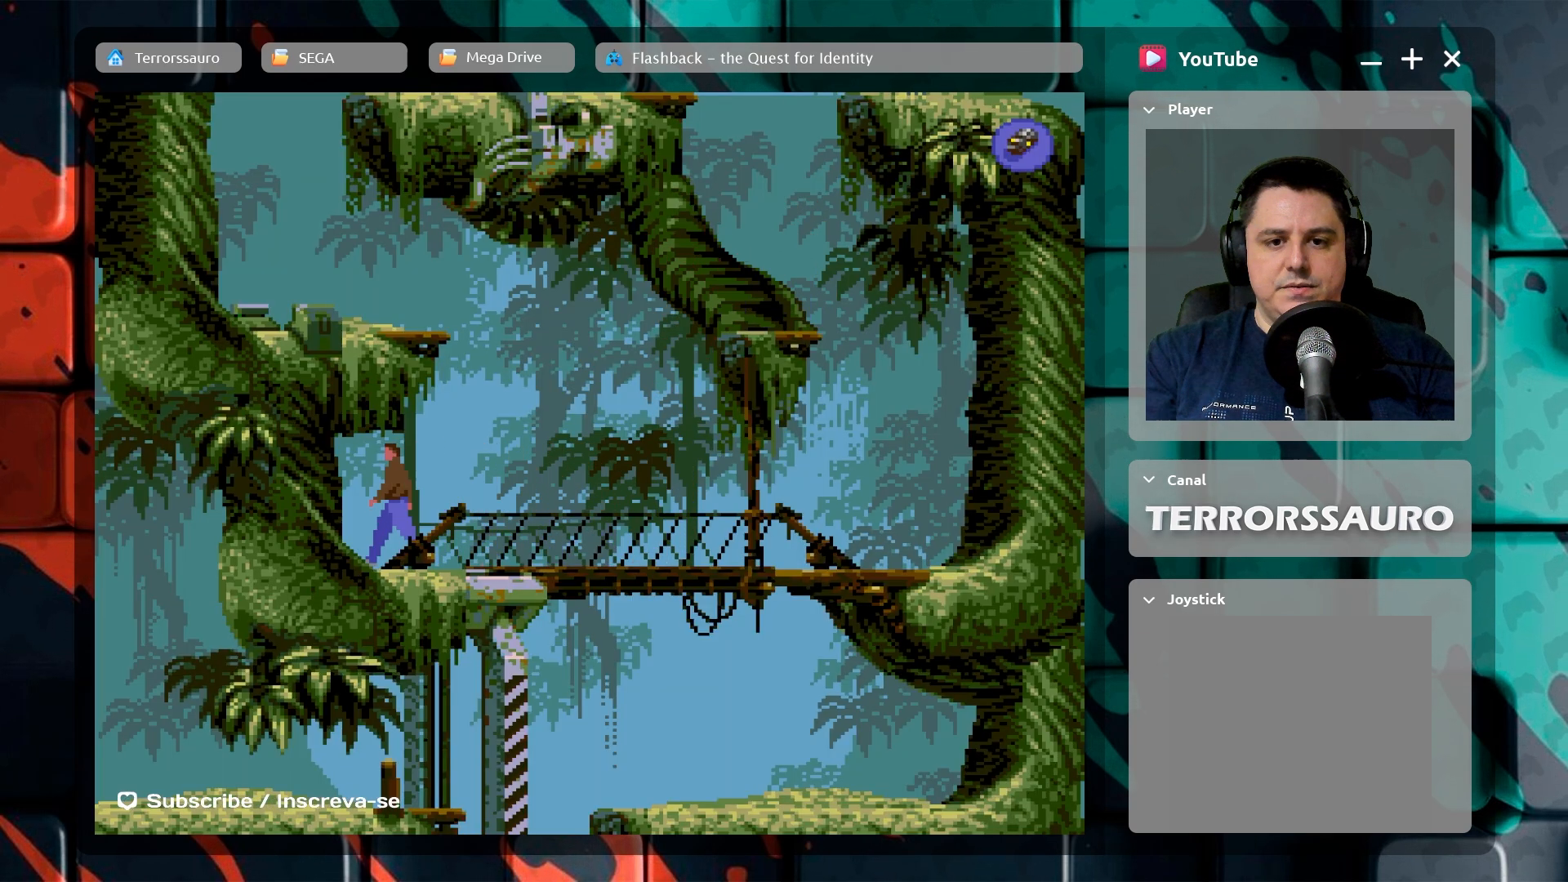
{"buttons": ["A"], "left_stick": "right", "events": [[33, "left_stick", "right"], [83, "A", "down"]]}
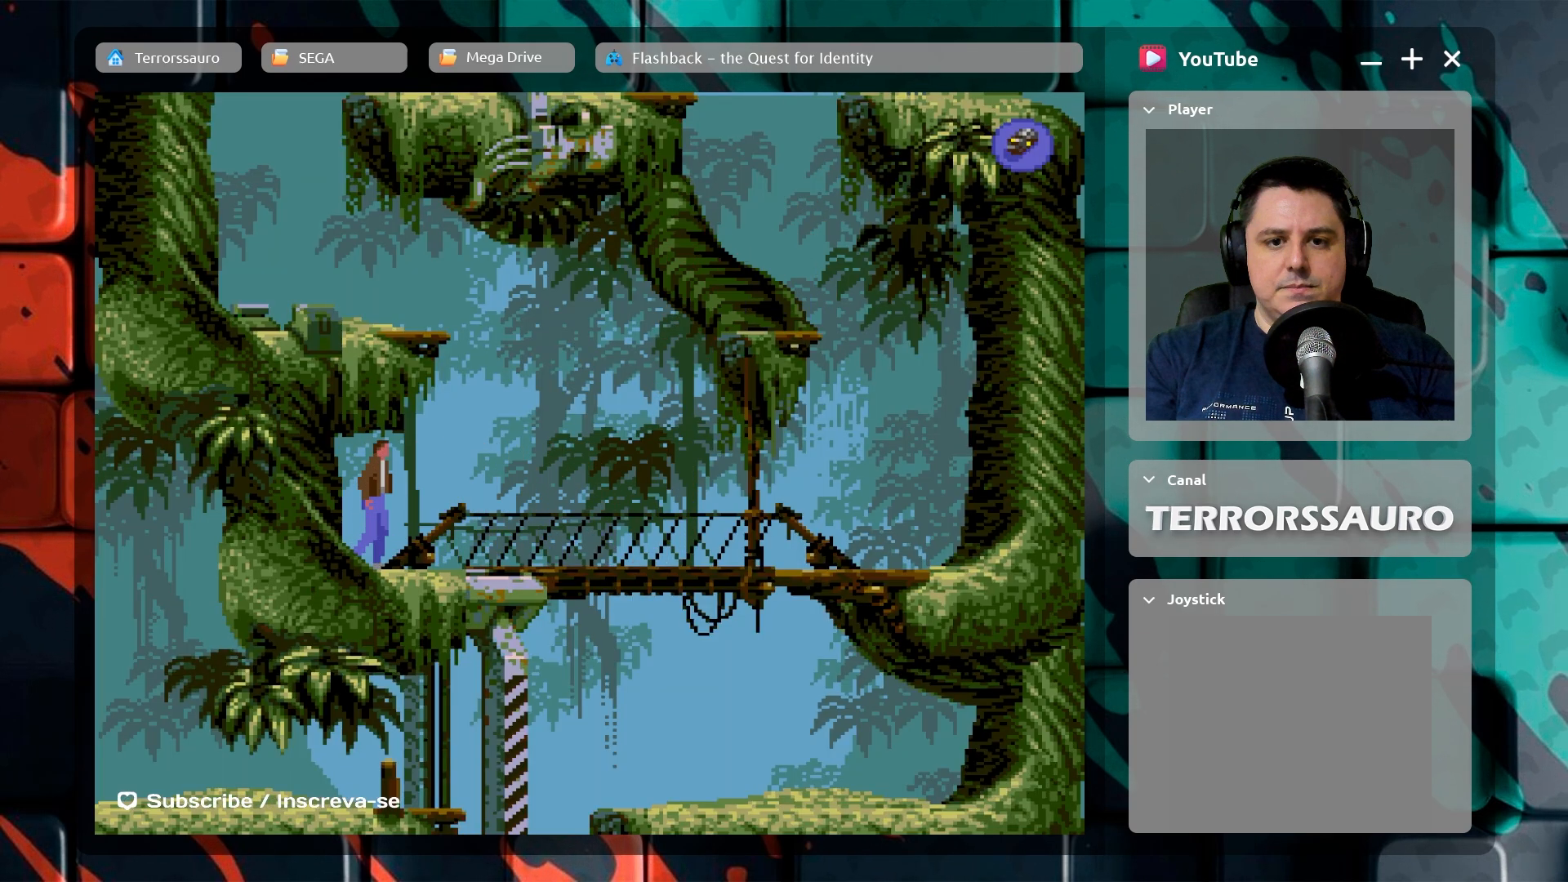
{"buttons": ["A"], "left_stick": "right", "events": []}
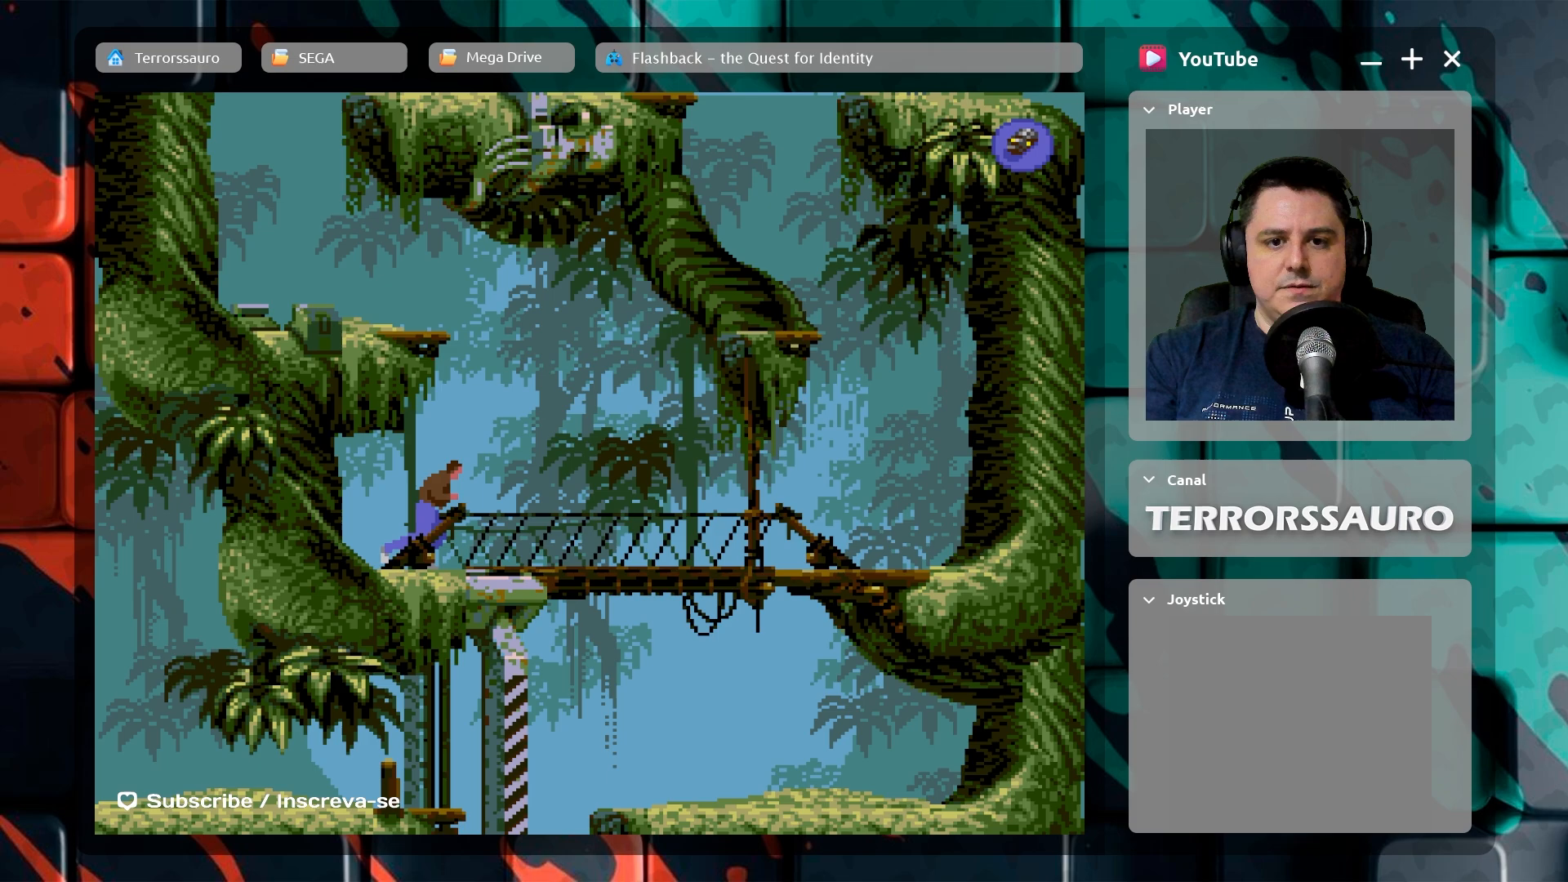
{"buttons": ["A", "R1"], "left_stick": "right", "events": [[483, "R1", "down"]]}
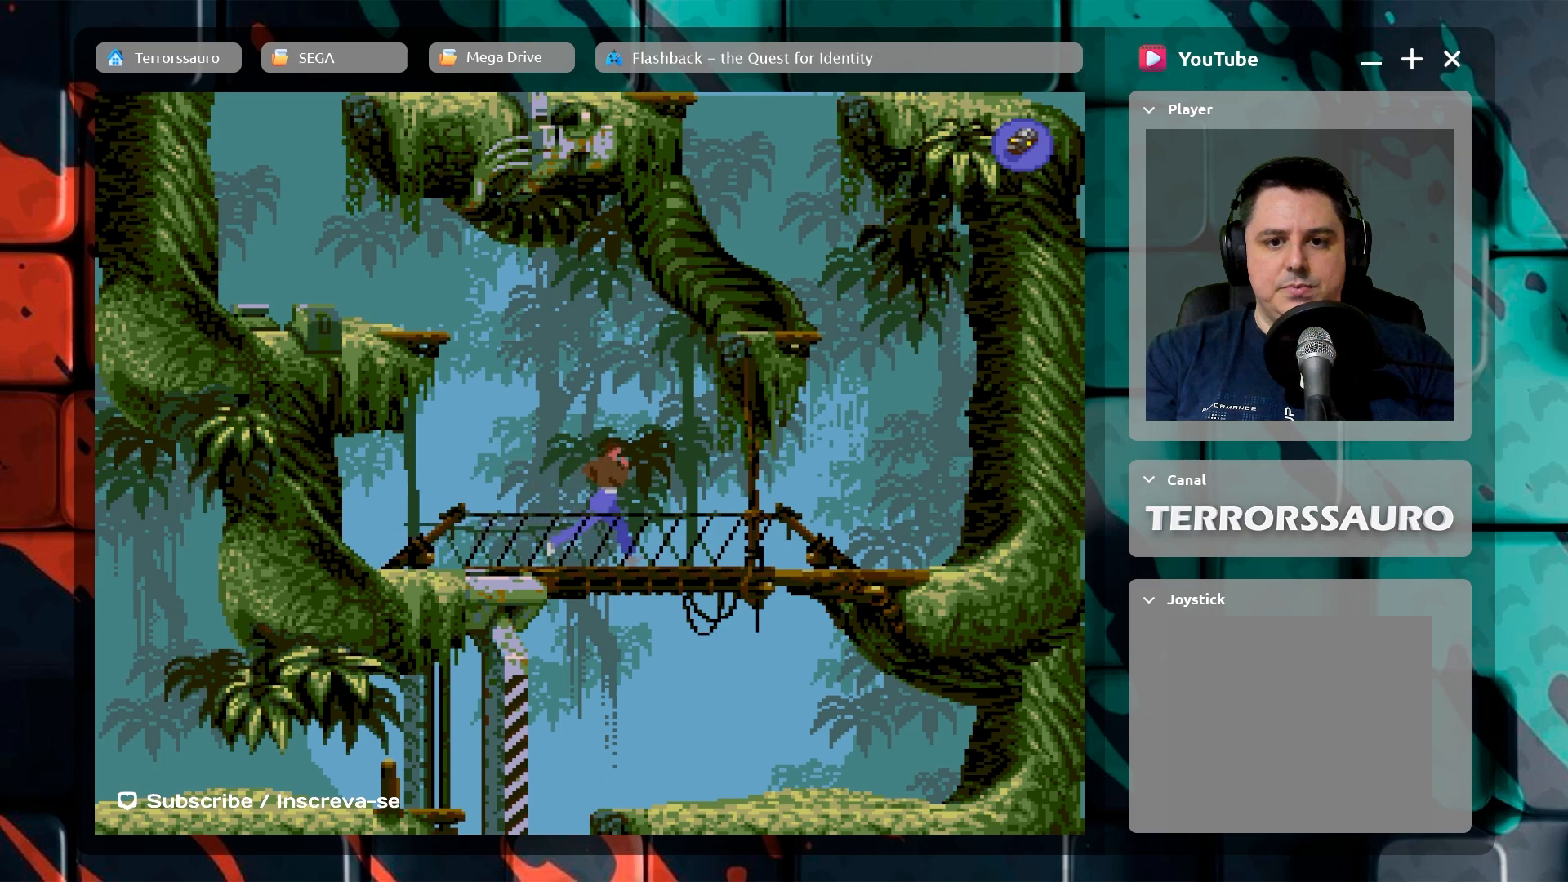
{"buttons": ["A"], "left_stick": "right", "events": [[100, "R1", "up"]]}
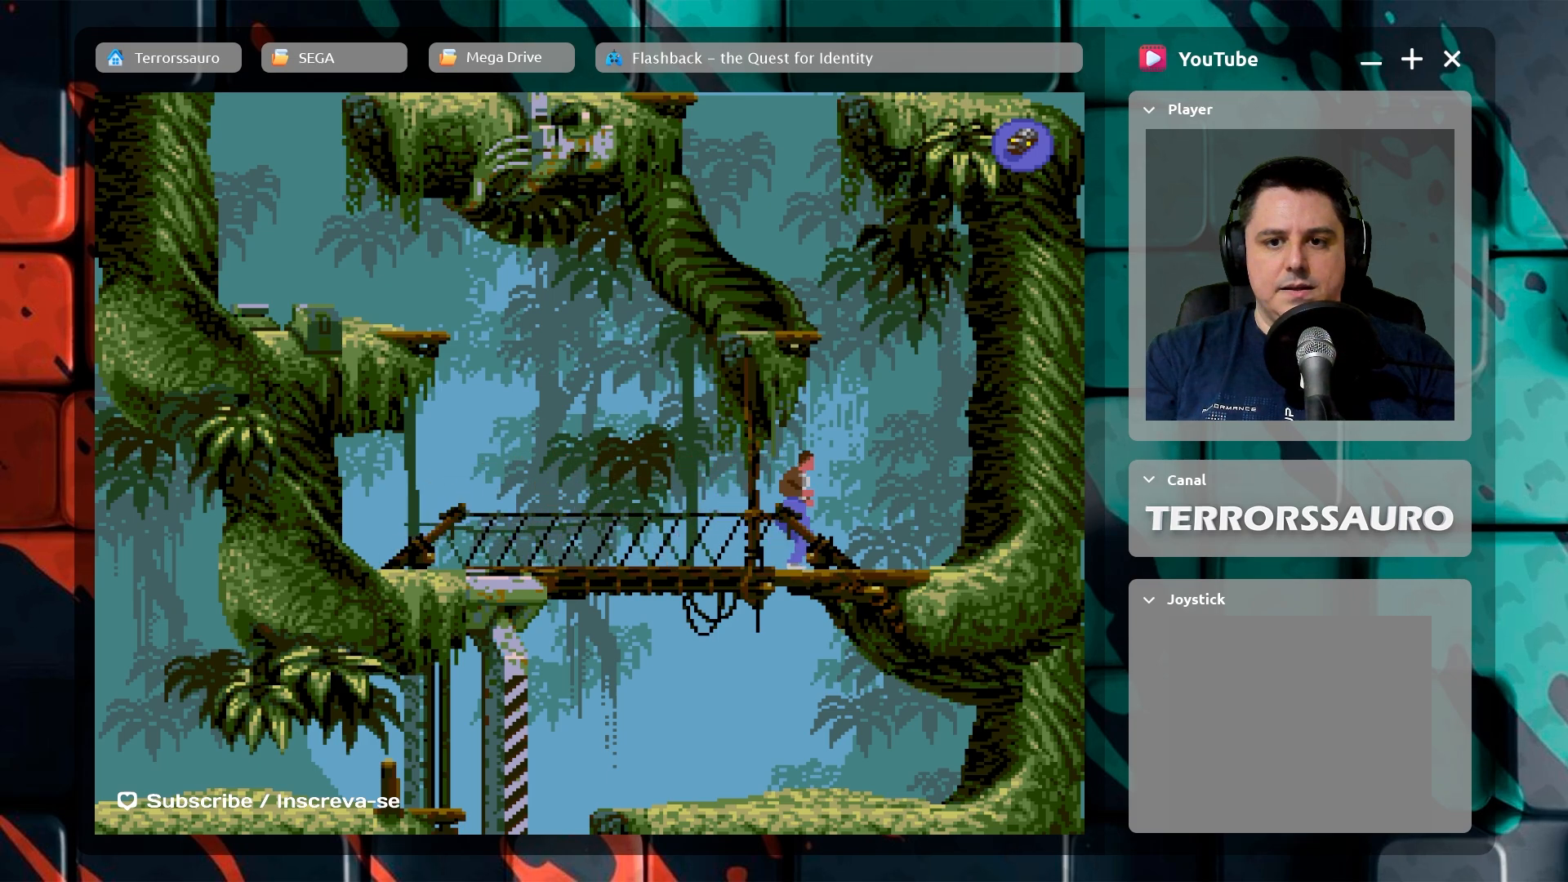
{"buttons": [], "left_stick": "left", "events": [[267, "left_stick", "center"], [383, "left_stick", "left"], [433, "A", "up"]]}
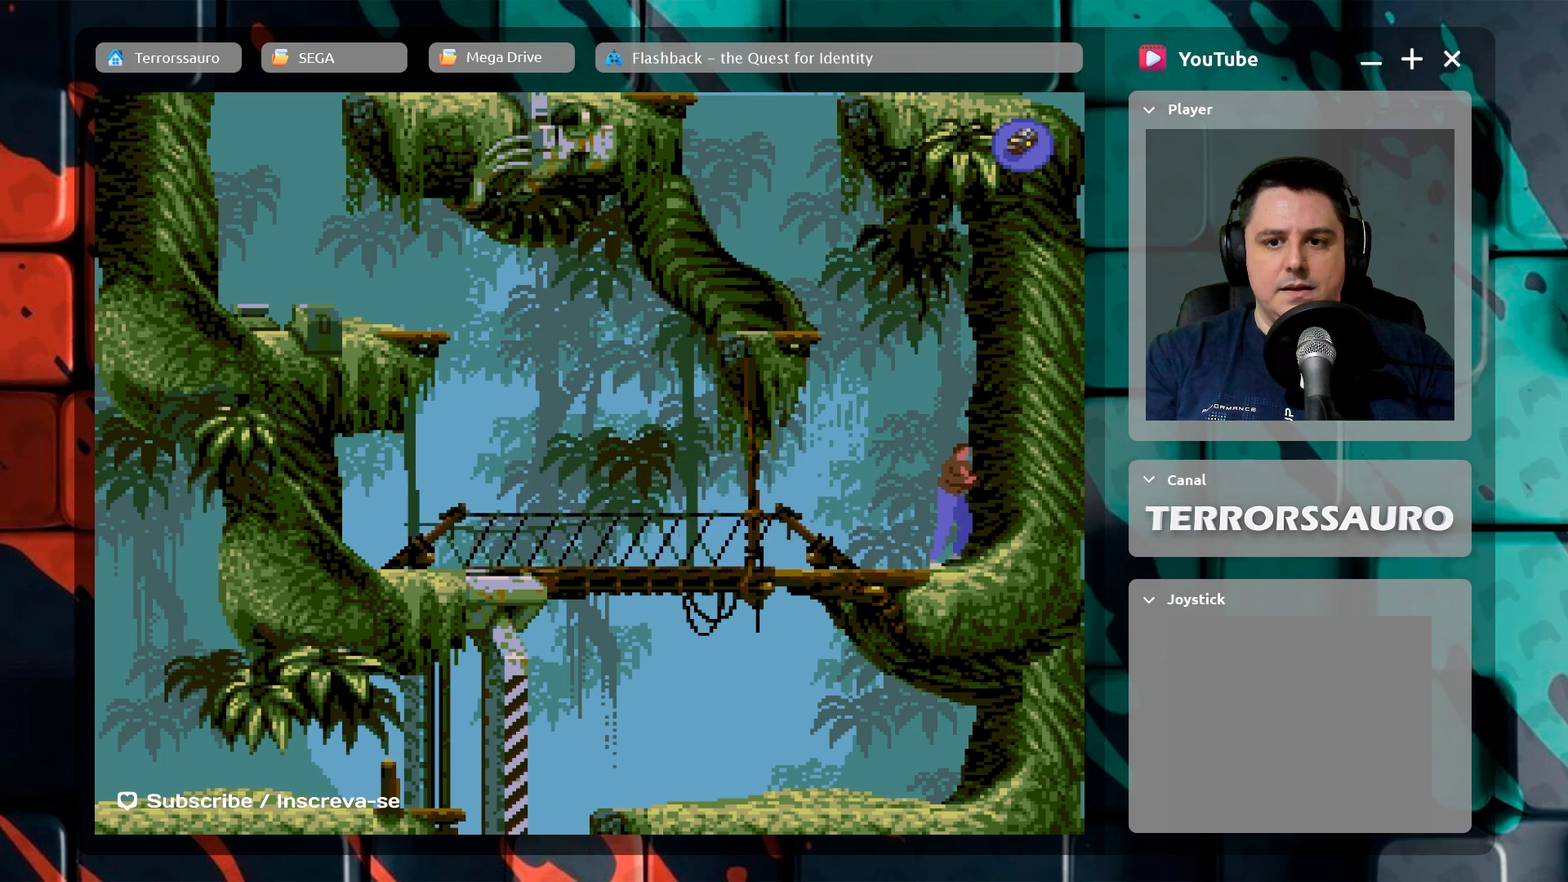
{"buttons": [], "left_stick": "left", "events": []}
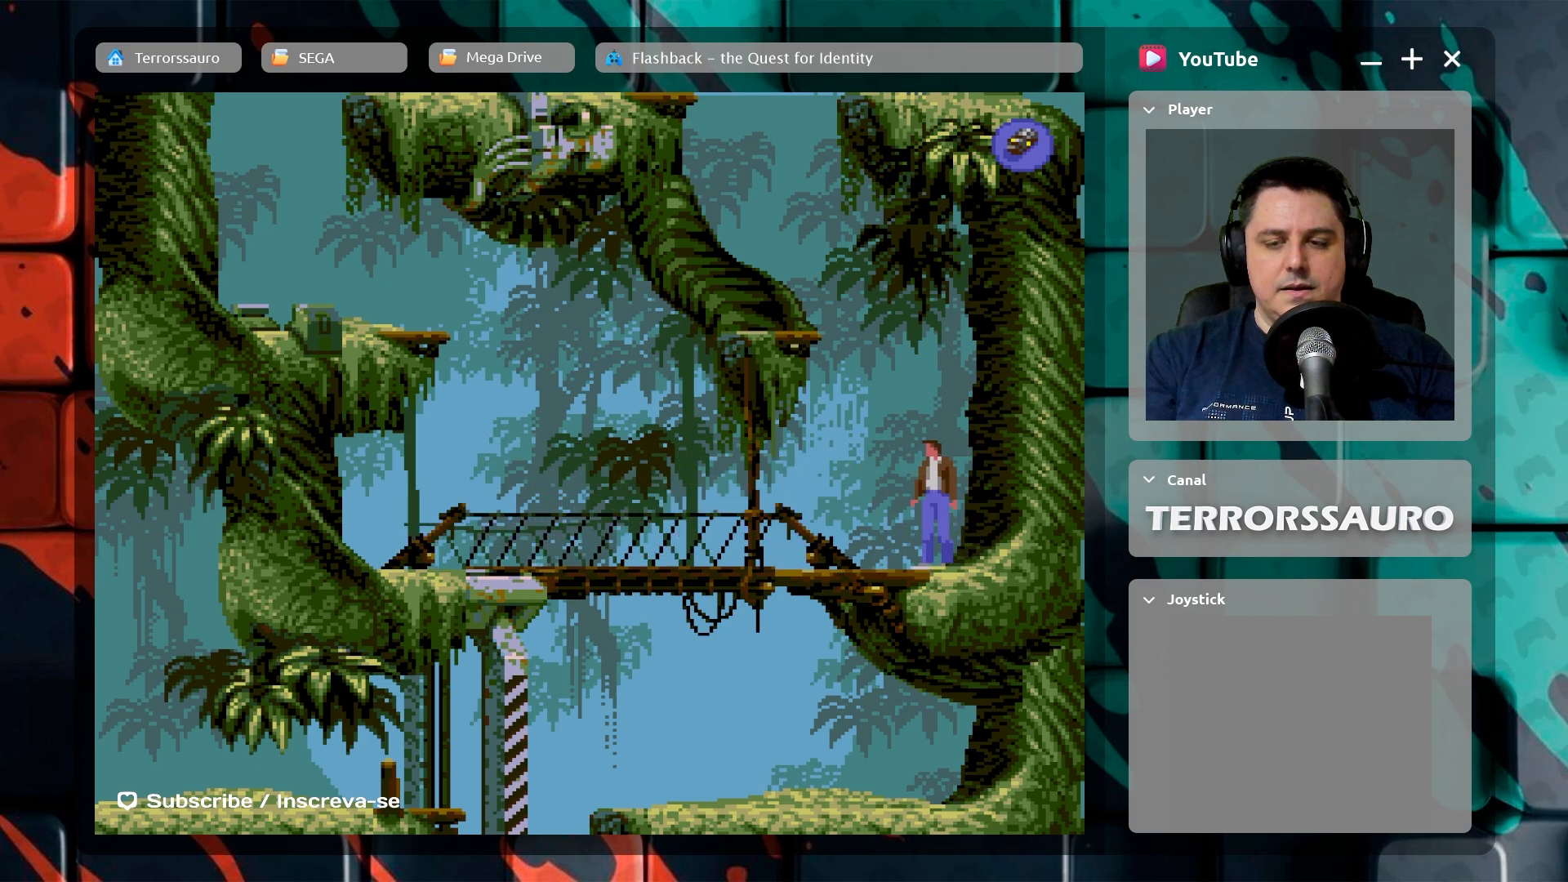
{"buttons": ["A"], "left_stick": "left", "events": [[167, "A", "down"]]}
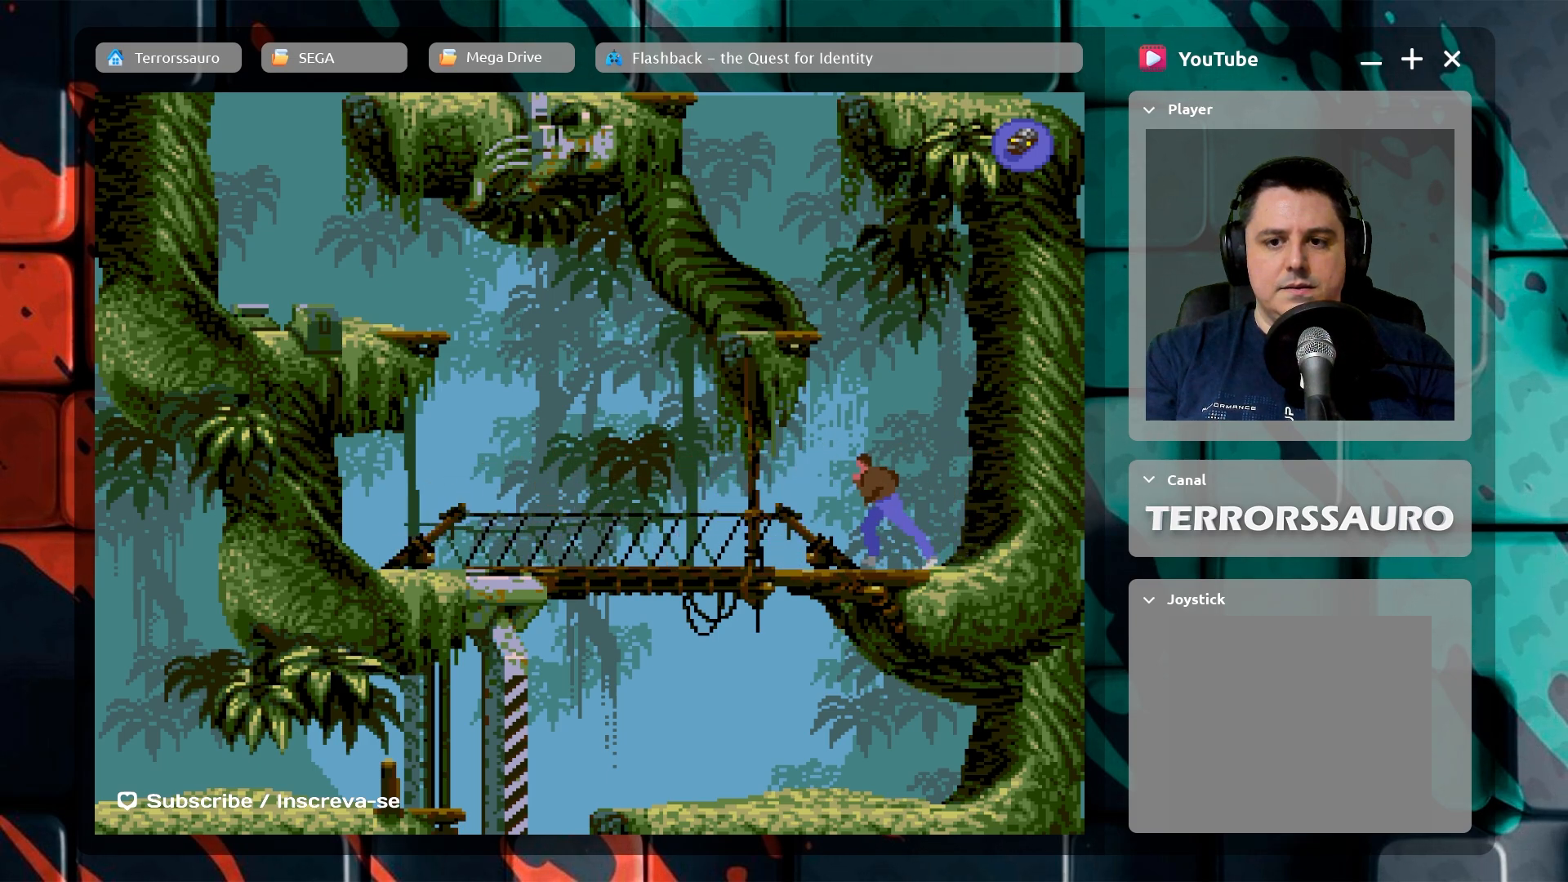
{"buttons": ["A"], "left_stick": "left", "events": []}